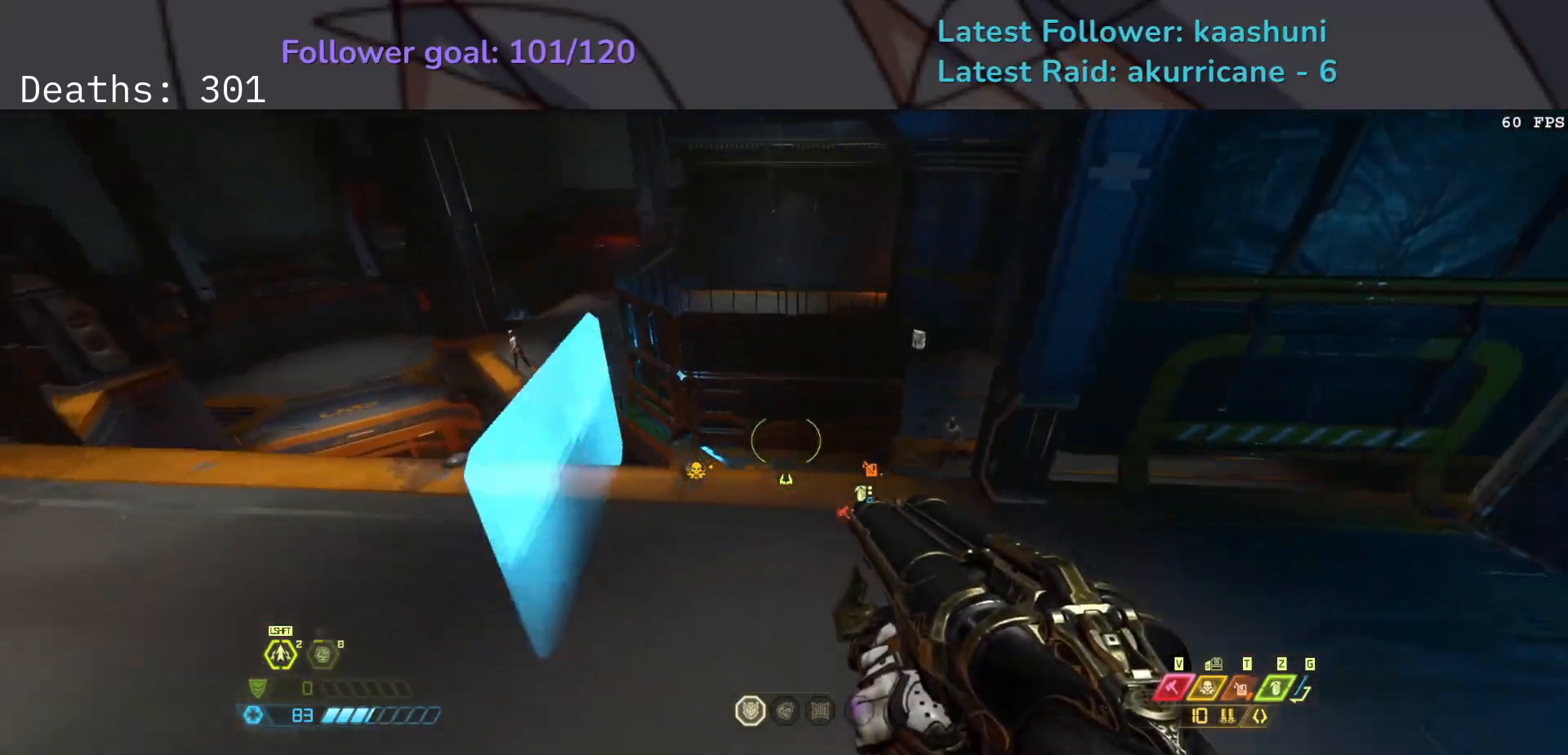
Gameplay with keyboard and mouse; each line is a JSON object with the keys and mouse buttons held at the frame after it. "events" lists presses ("down") and releases ("up") of "1", "2", "3", "4", "5", "a", "ctrl", "d", "e", "f", "g", "q", "r", "s", "shift", "space", "t", "tab", "v", "w", "z", "mouse_left", "mouse_wheel", "mouse_right", "mouse_mb4" and "mouse_mb5" between this image and that frame as [ms after this image, input, new state], when the widget could be followed in between. "mouse_left", "mouse_wheel", "mouse_right", "mouse_mb4", "mouse_mb5" = the "left", "wheel", "right", "mb4", "mb5" buttons of the "mouse" list. No other keys are recorded. "wheel" means that the mouse wheel is clicked or scrolled. Mouse movement is not recorded.
{"keys": ["s"], "mouse": [], "events": [[417, "s", "down"], [483, "f", "up"]]}
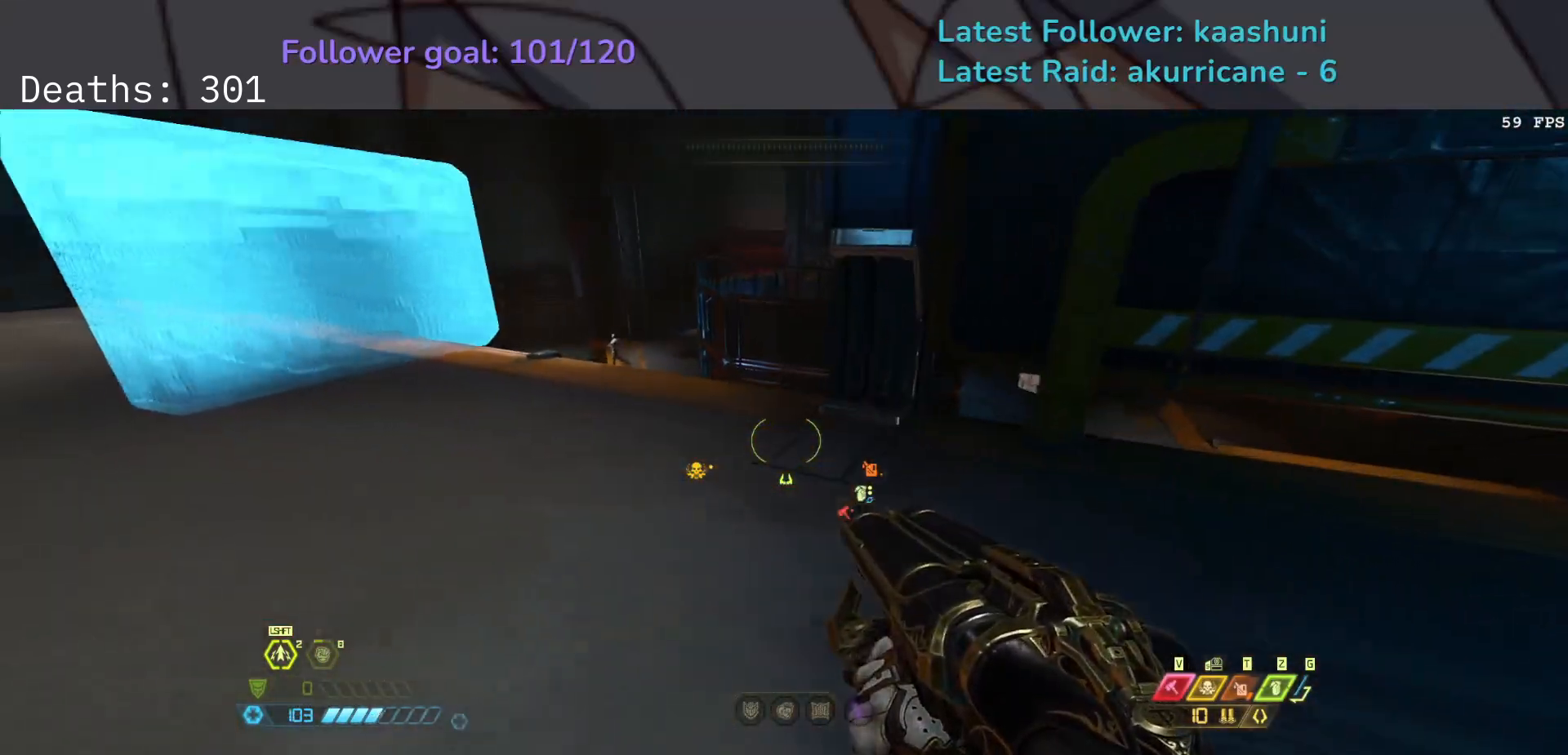
{"keys": ["s", "space"], "mouse": [], "events": [[150, "space", "down"], [267, "space", "up"], [450, "space", "down"]]}
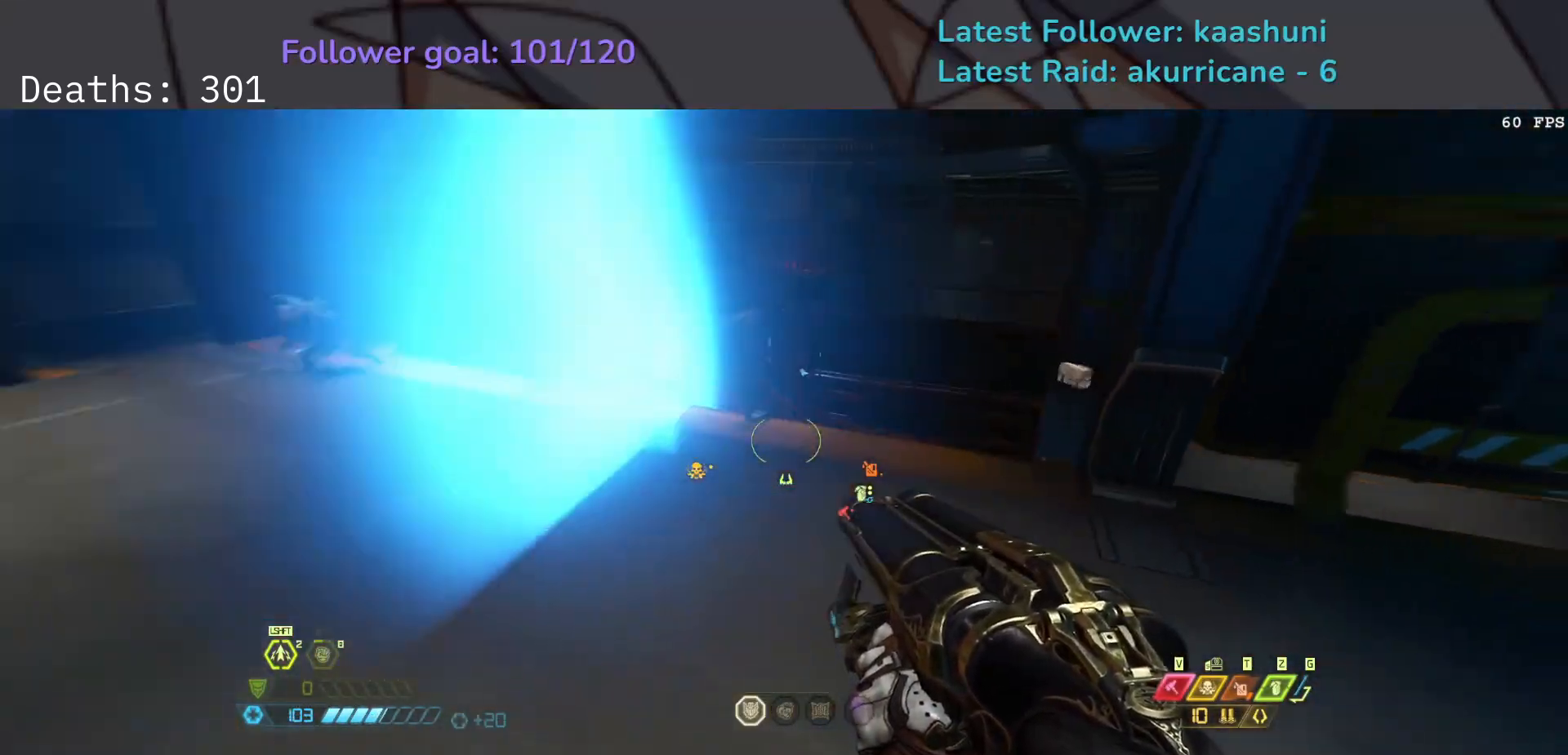
{"keys": ["s"], "mouse": [], "events": [[83, "space", "up"], [250, "z", "down"], [400, "z", "up"]]}
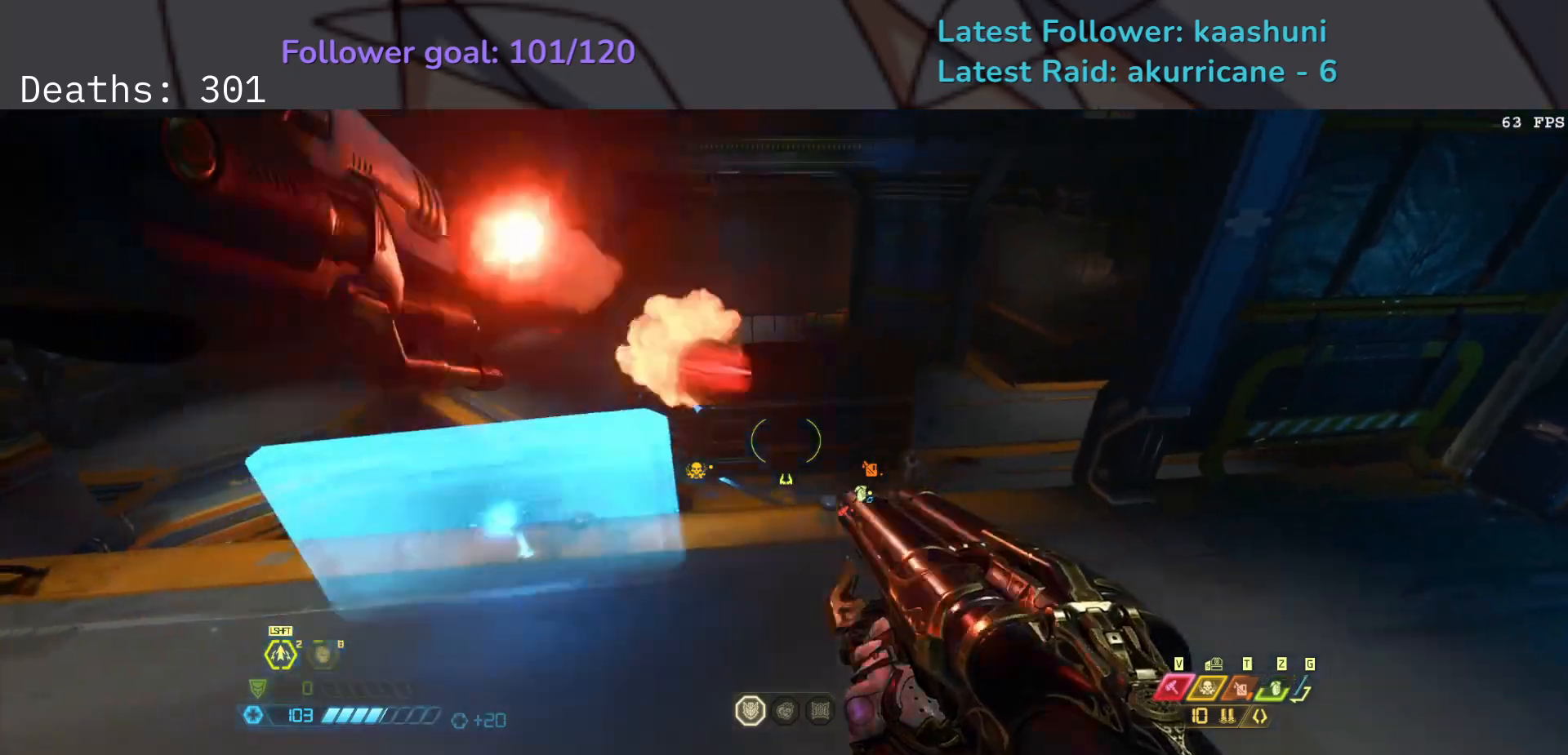
{"keys": ["d", "f"], "mouse": ["wheel"], "events": [[133, "d", "down"], [267, "f", "down"], [333, "s", "up"], [383, "mouse_wheel", "down"]]}
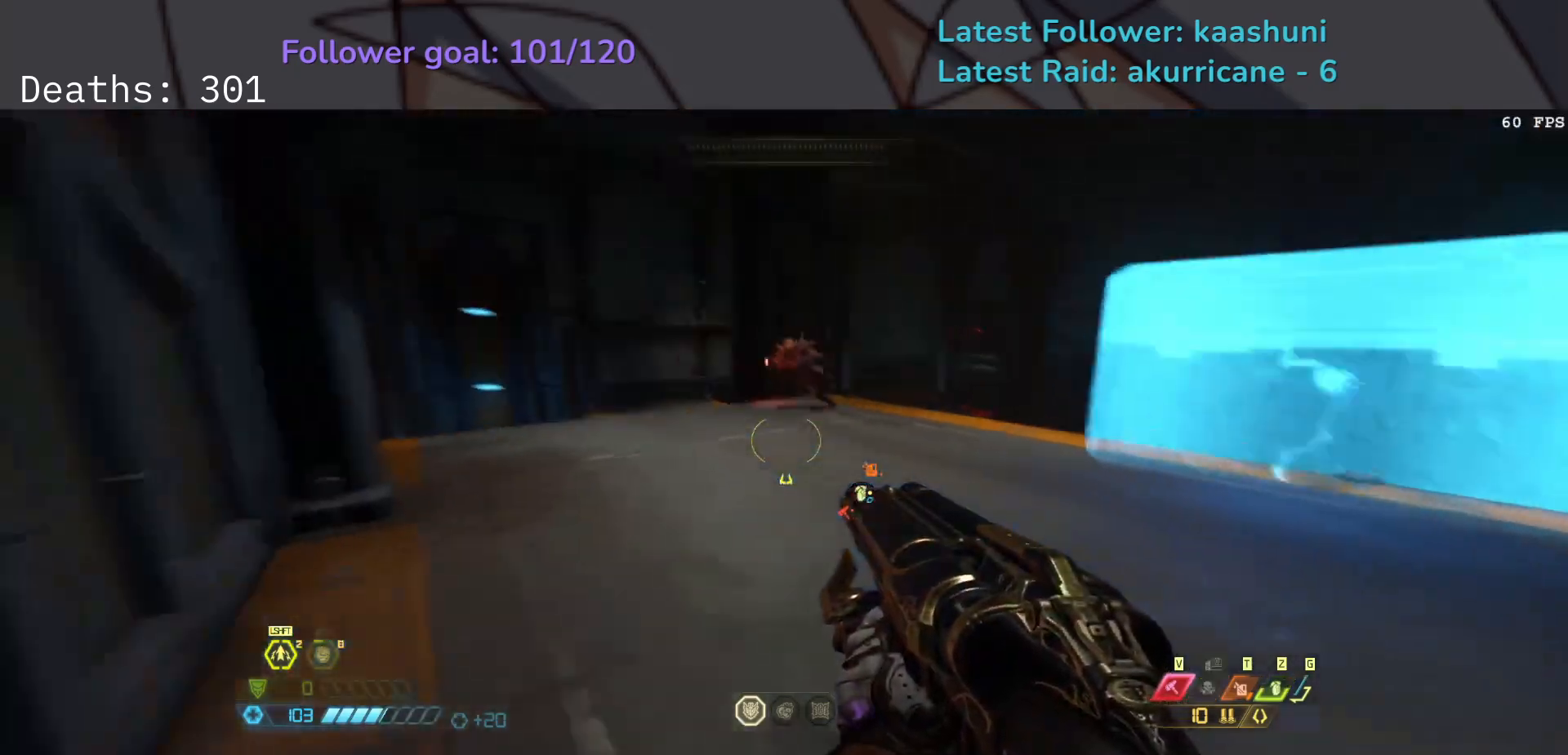
{"keys": ["e", "s", "shift"], "mouse": [], "events": [[33, "mouse_wheel", "up"], [100, "d", "up"], [133, "s", "down"], [217, "e", "down"], [267, "f", "up"], [483, "shift", "down"]]}
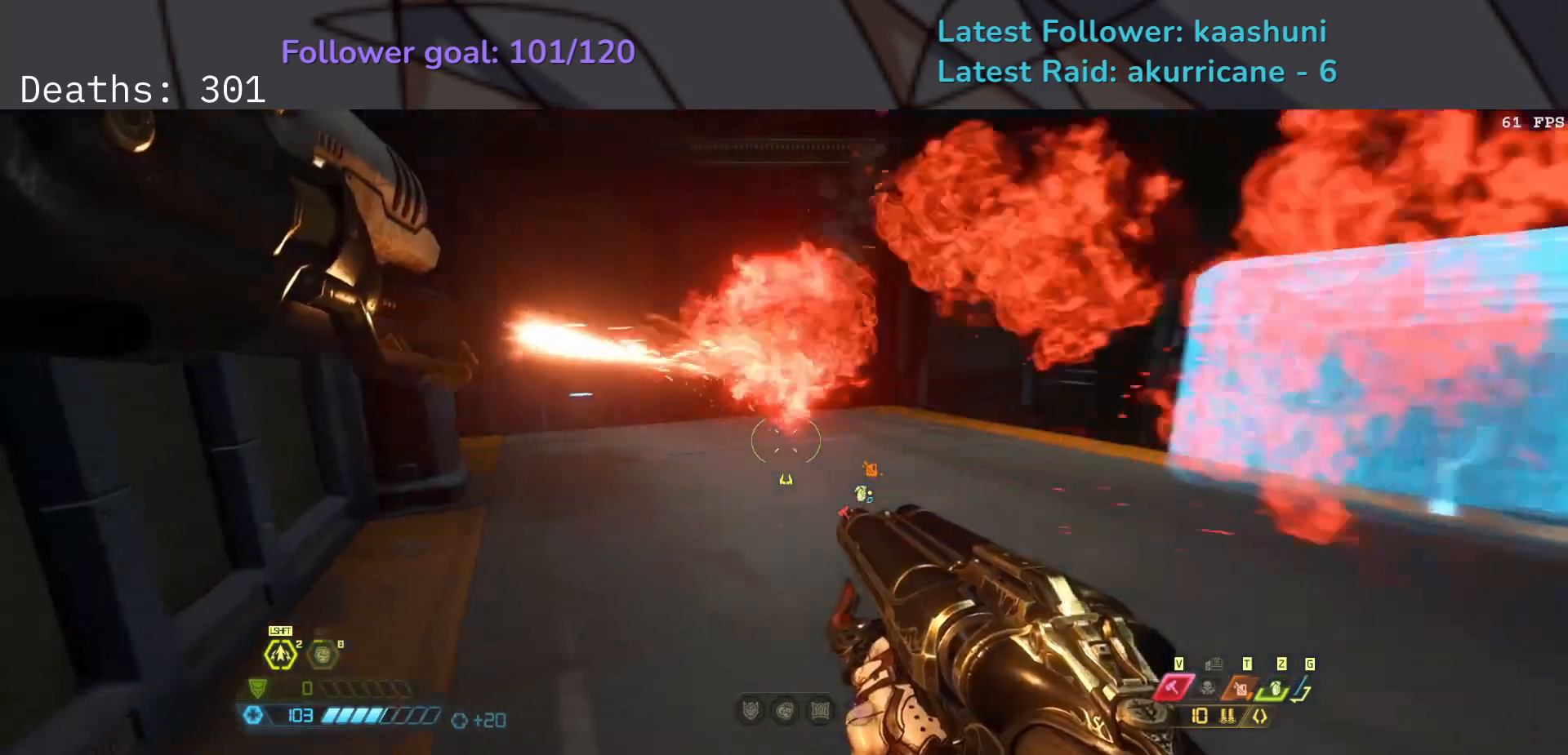
{"keys": ["e"], "mouse": [], "events": [[83, "shift", "up"], [200, "s", "up"]]}
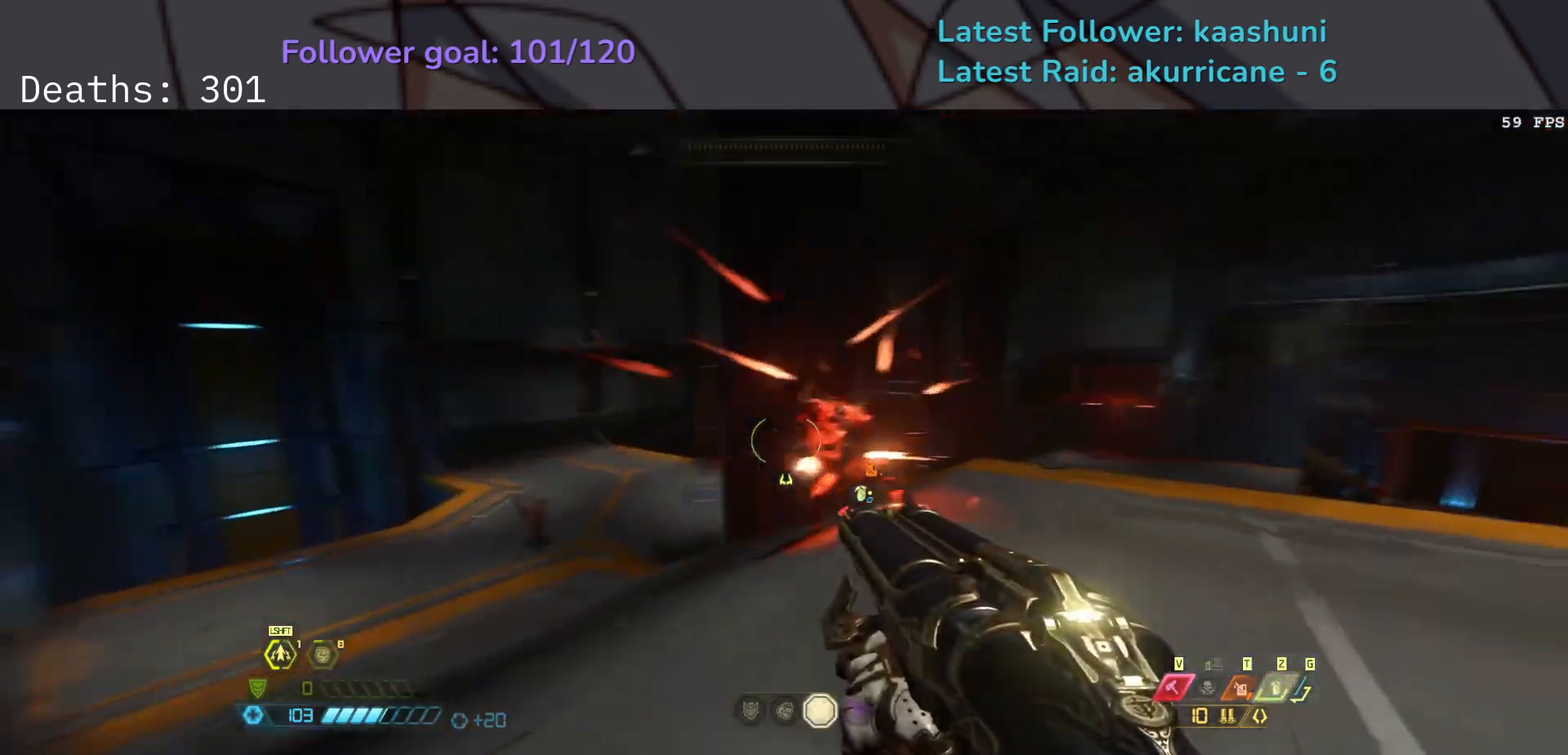
{"keys": ["e", "s", "space"], "mouse": [], "events": [[17, "mouse_left", "down"], [83, "s", "down"], [167, "mouse_left", "up"], [183, "r", "down"], [233, "space", "down"], [333, "r", "up"], [367, "space", "up"], [450, "space", "down"]]}
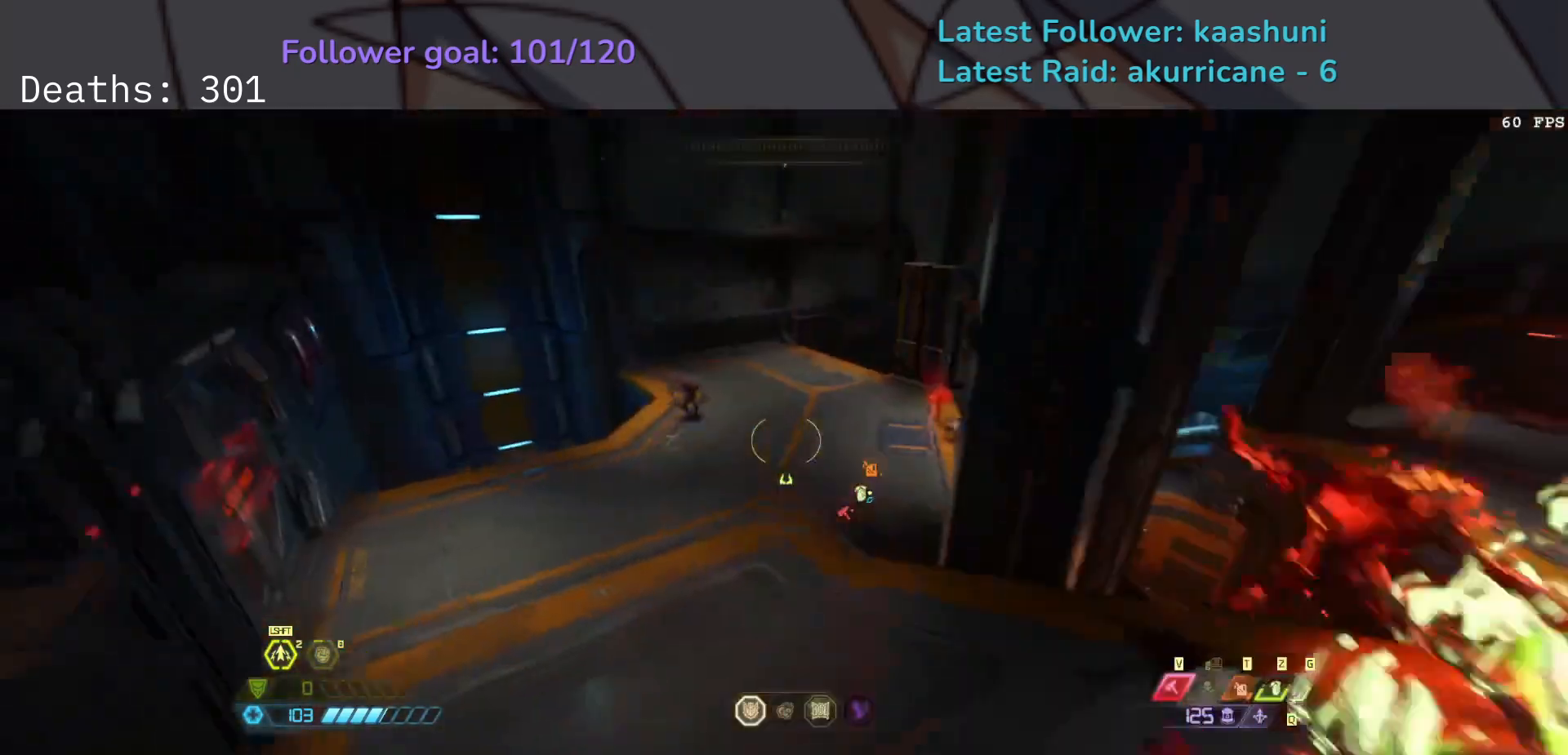
{"keys": ["e", "s"], "mouse": [], "events": [[67, "space", "up"], [167, "shift", "down"], [350, "shift", "up"]]}
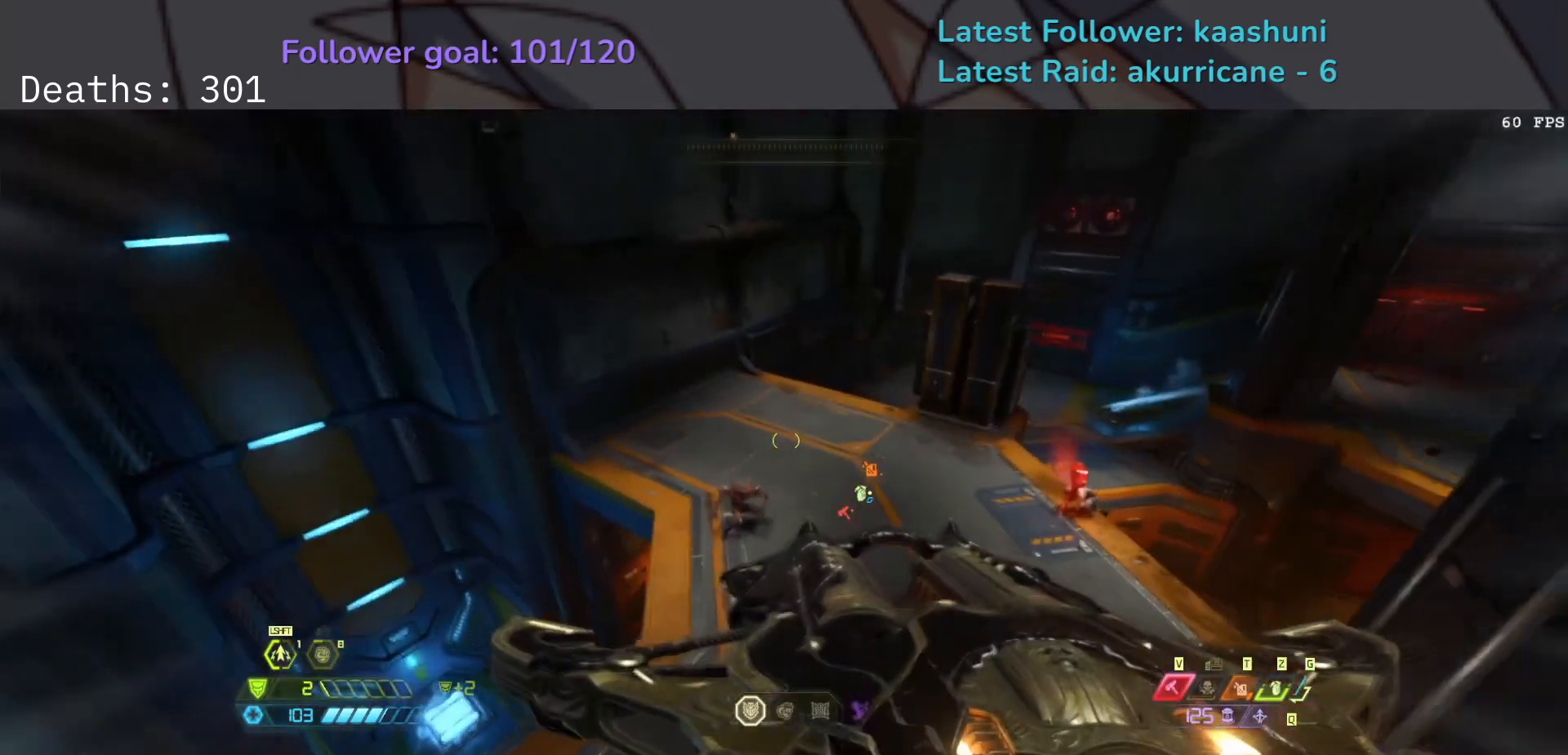
{"keys": ["e", "f", "w"], "mouse": [], "events": [[300, "s", "up"], [317, "mouse_left", "down"], [450, "mouse_left", "up"], [450, "w", "down"], [483, "f", "down"]]}
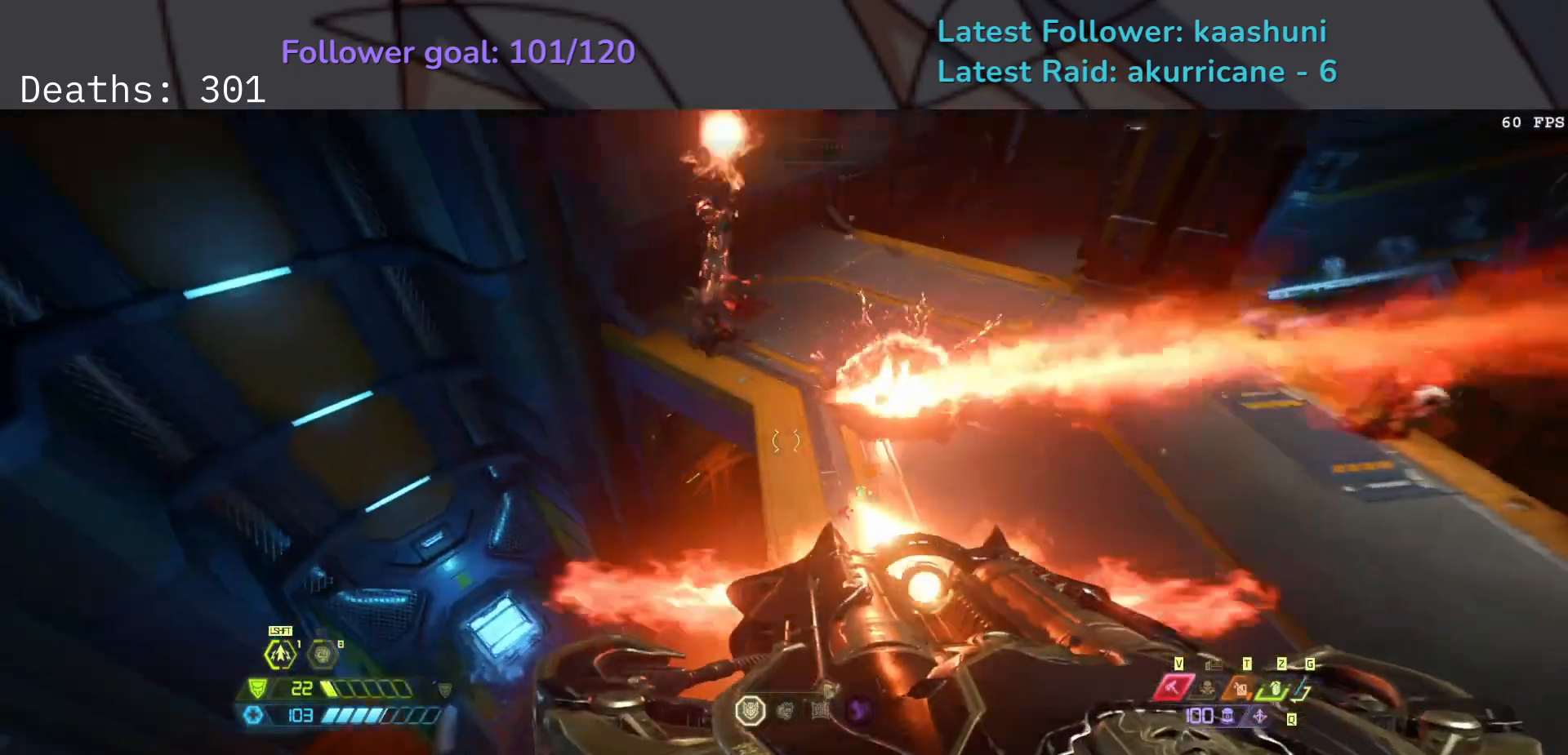
{"keys": ["e", "f", "space"], "mouse": [], "events": [[33, "w", "up"], [400, "space", "down"]]}
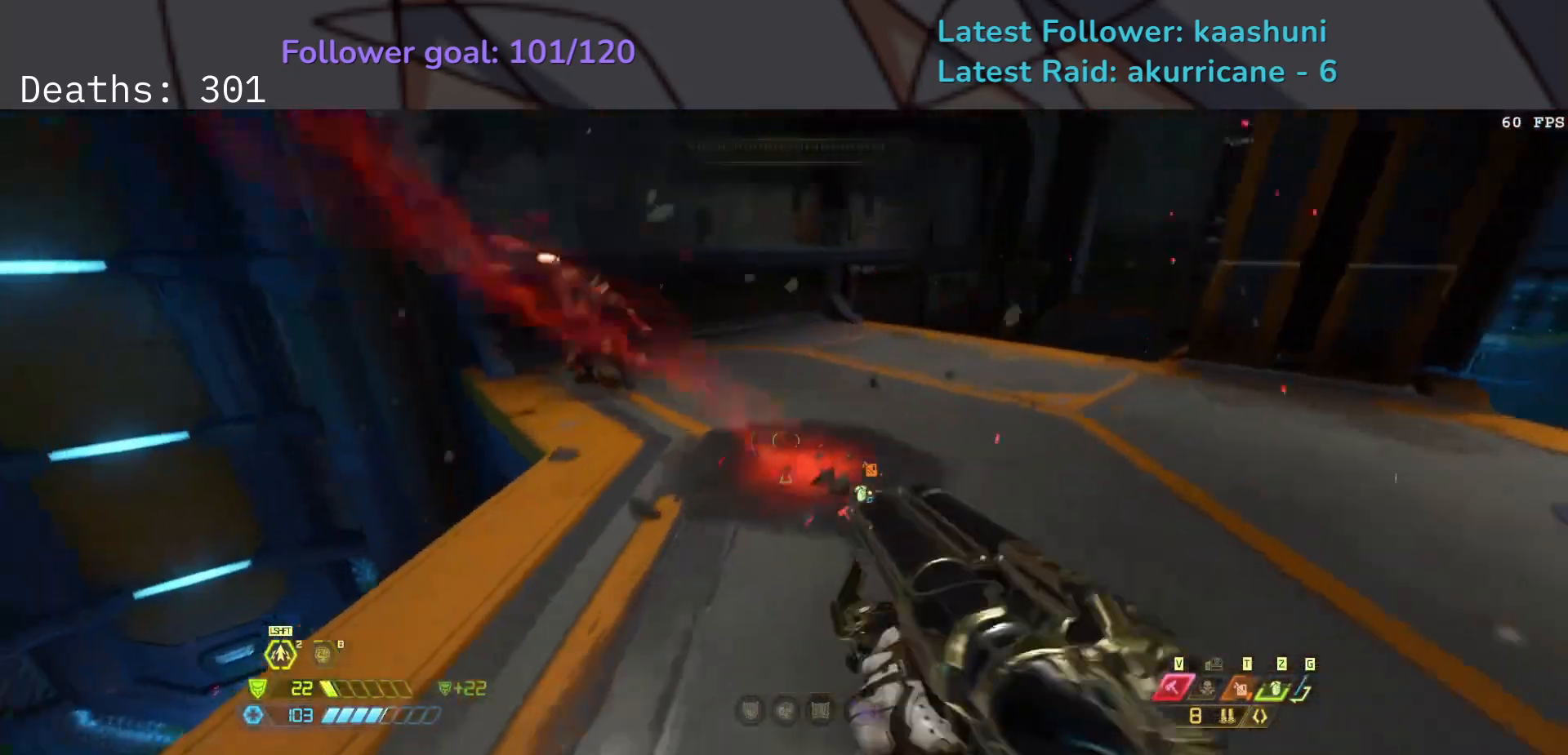
{"keys": ["e", "t"], "mouse": [], "events": [[33, "space", "up"], [133, "space", "down"], [283, "space", "up"], [400, "f", "up"], [500, "t", "down"]]}
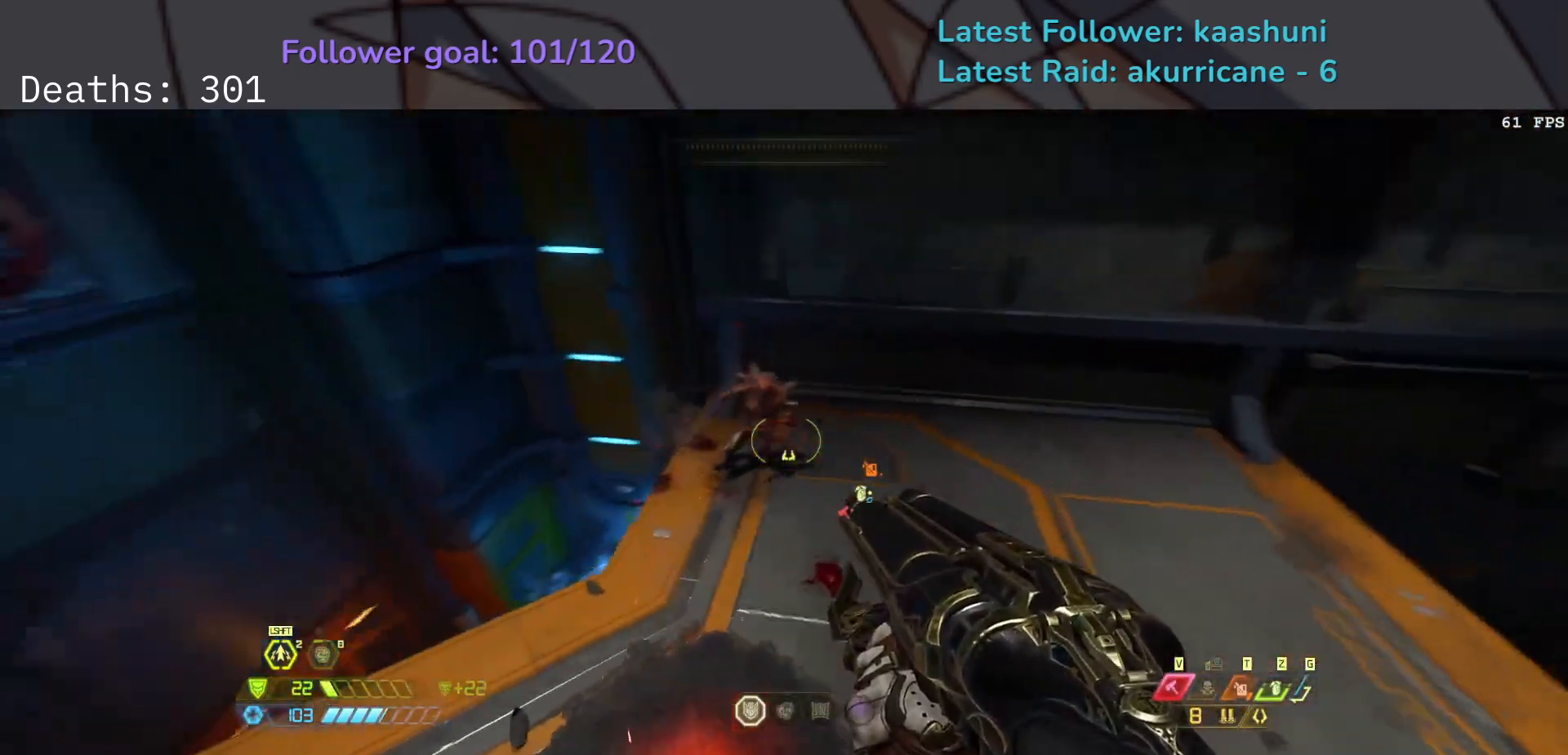
{"keys": [], "mouse": [], "events": [[117, "t", "up"], [483, "e", "up"]]}
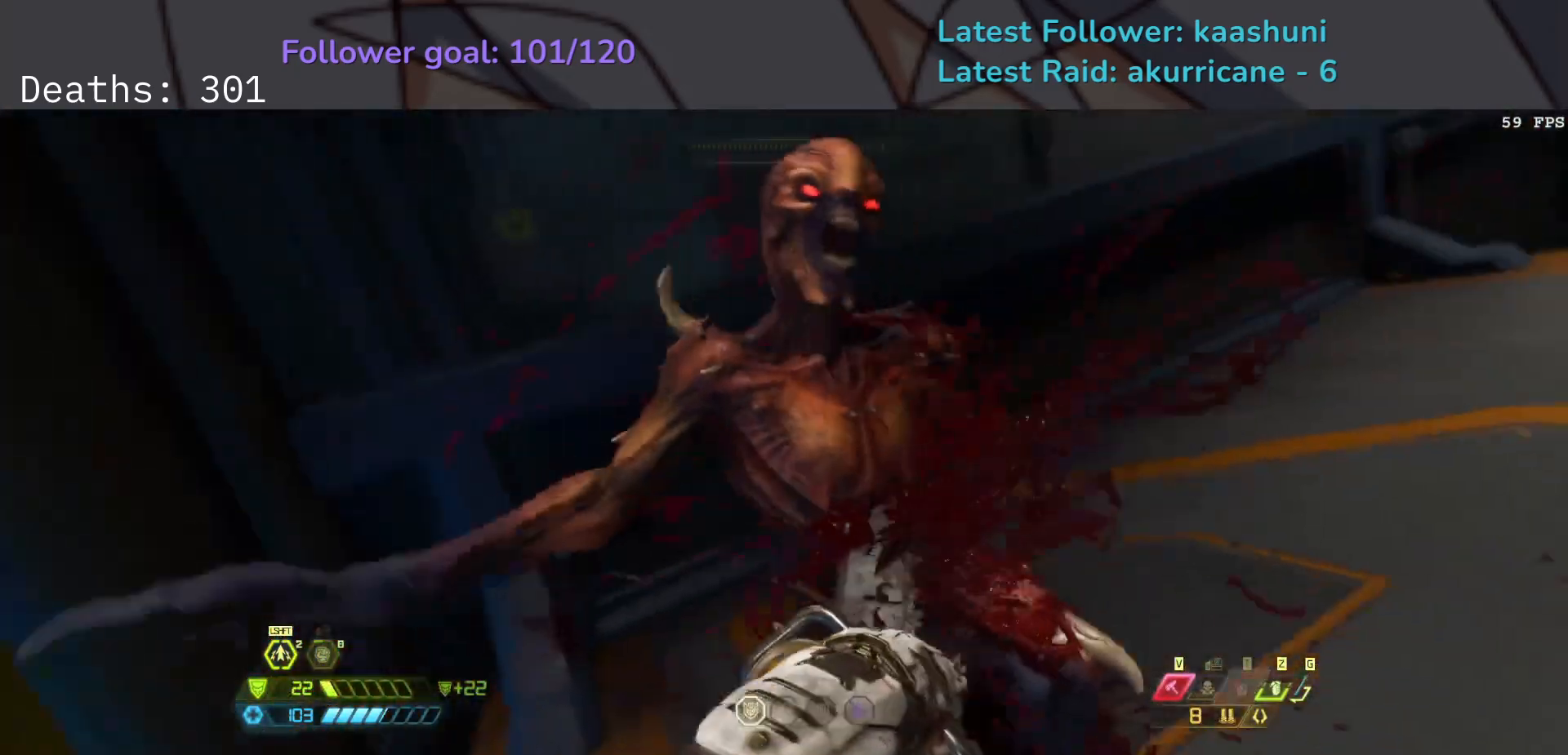
{"keys": ["e"], "mouse": [], "events": [[217, "e", "down"]]}
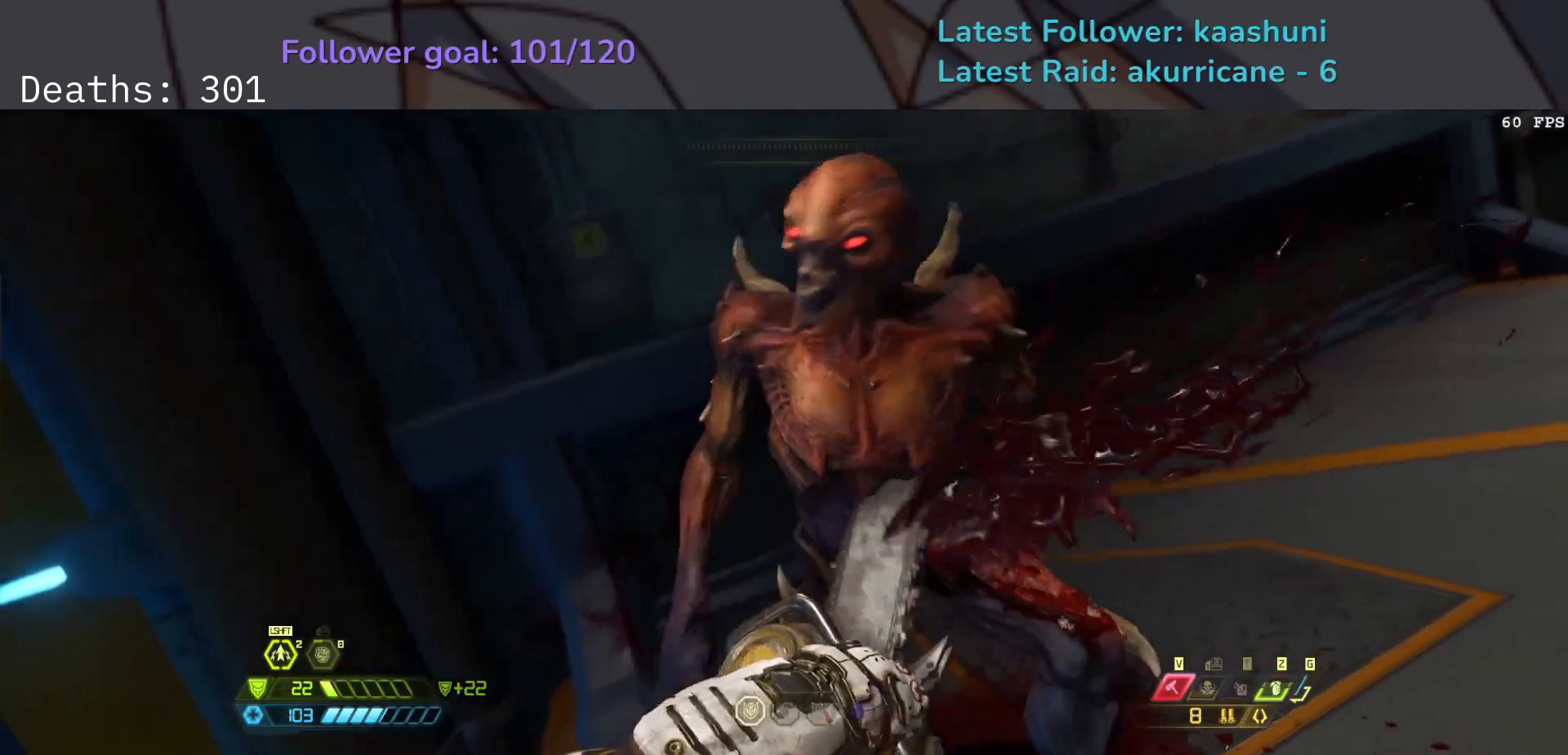
{"keys": ["e"], "mouse": [], "events": []}
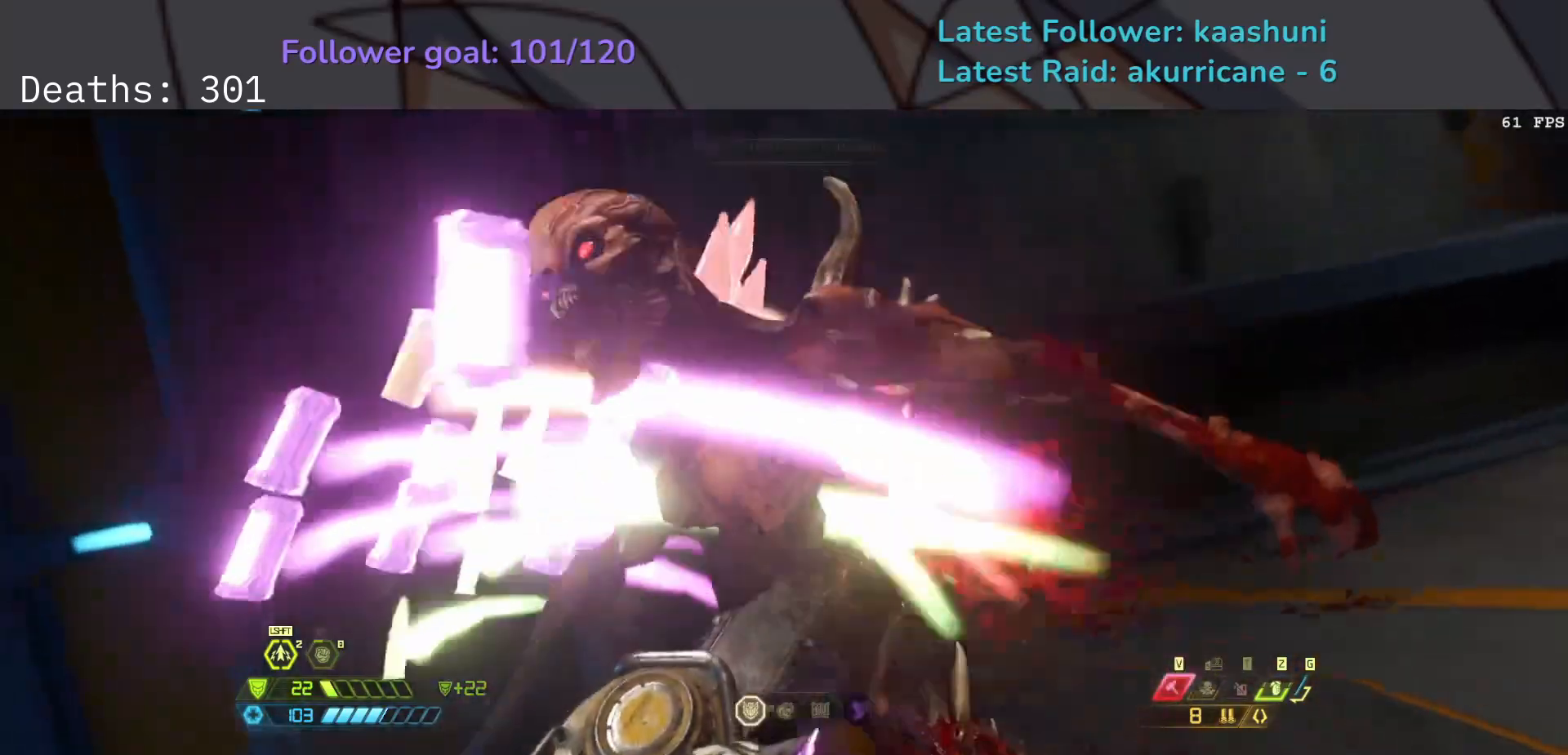
{"keys": ["e"], "mouse": [], "events": []}
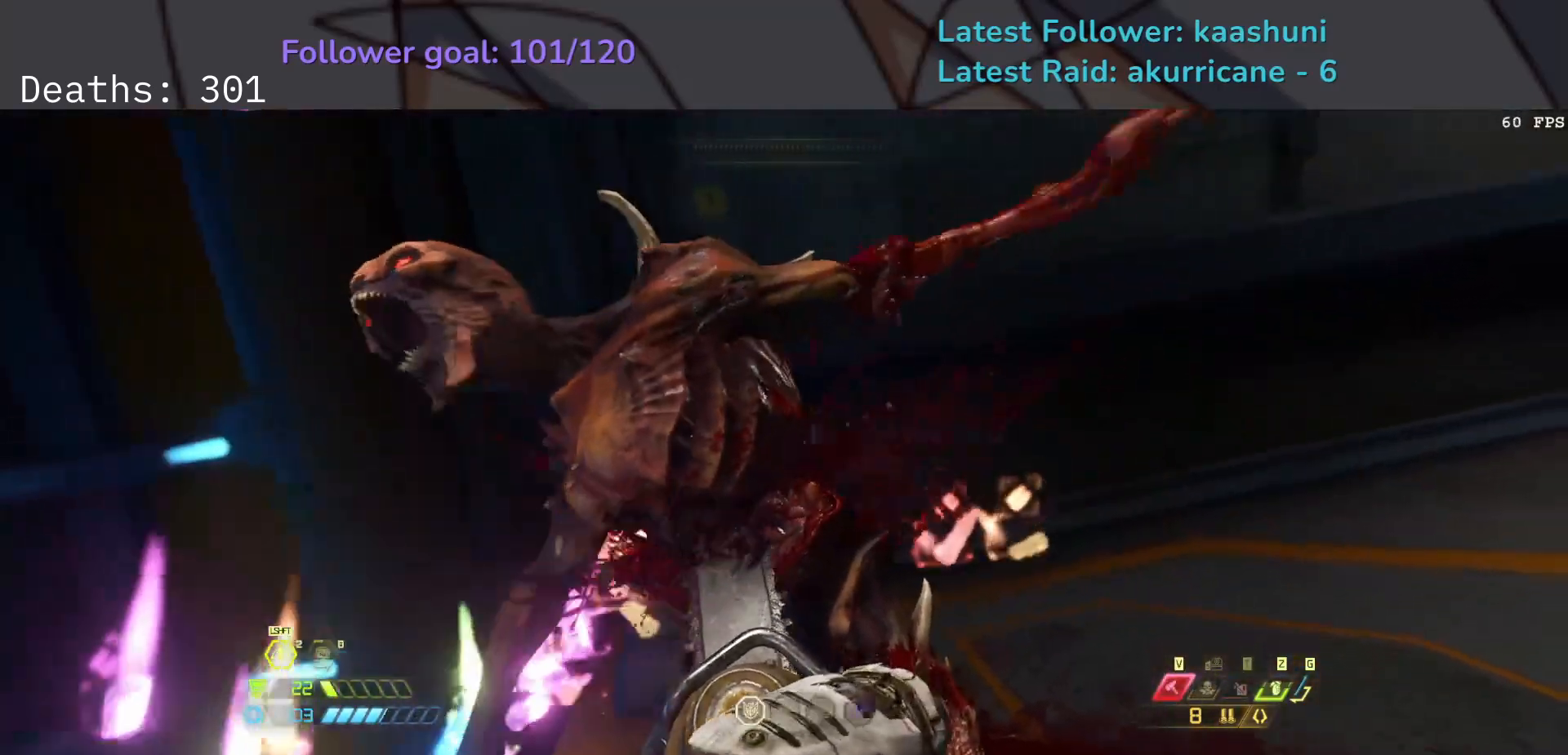
{"keys": ["e"], "mouse": [], "events": []}
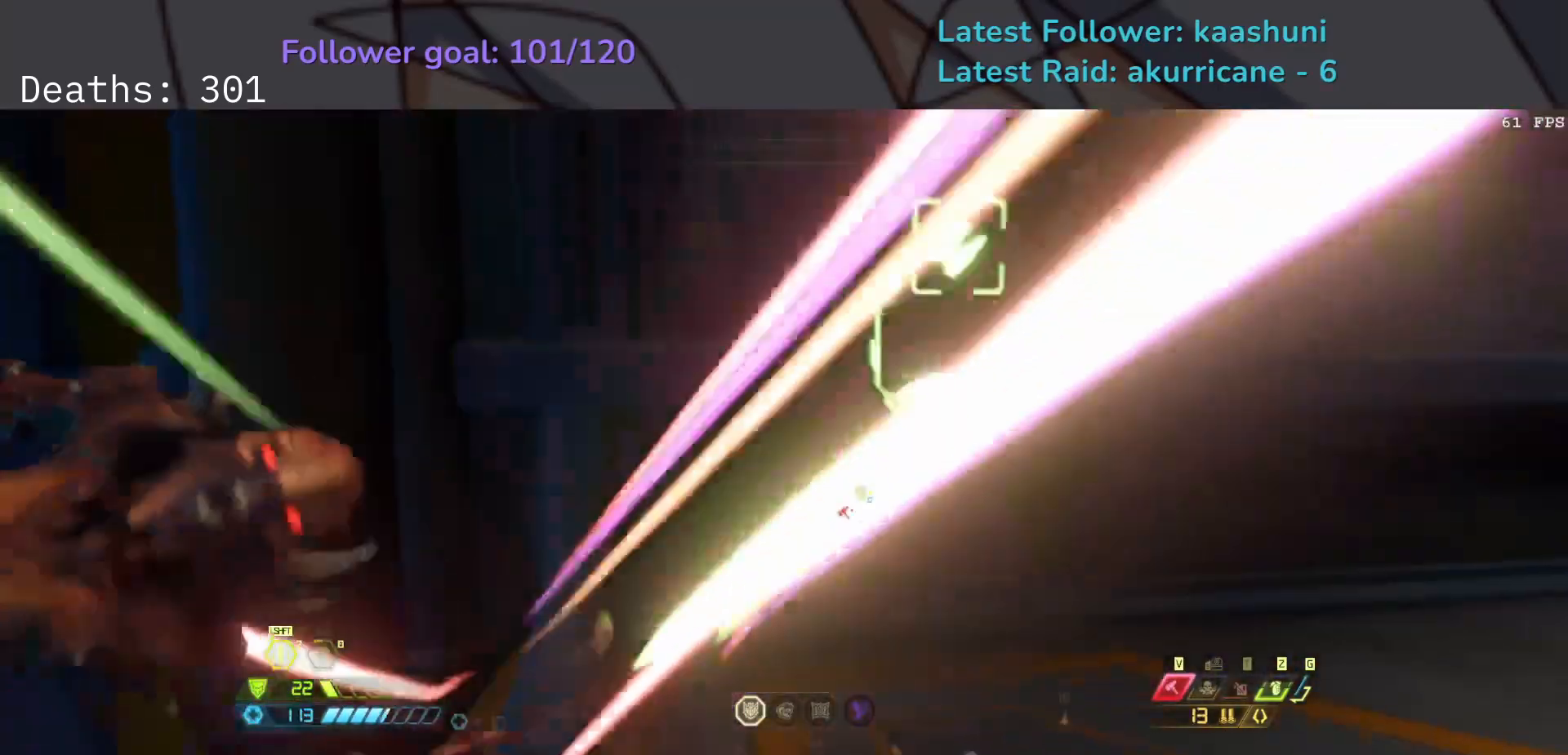
{"keys": ["e", "s"], "mouse": [], "events": [[33, "s", "down"], [250, "space", "down"], [383, "space", "up"]]}
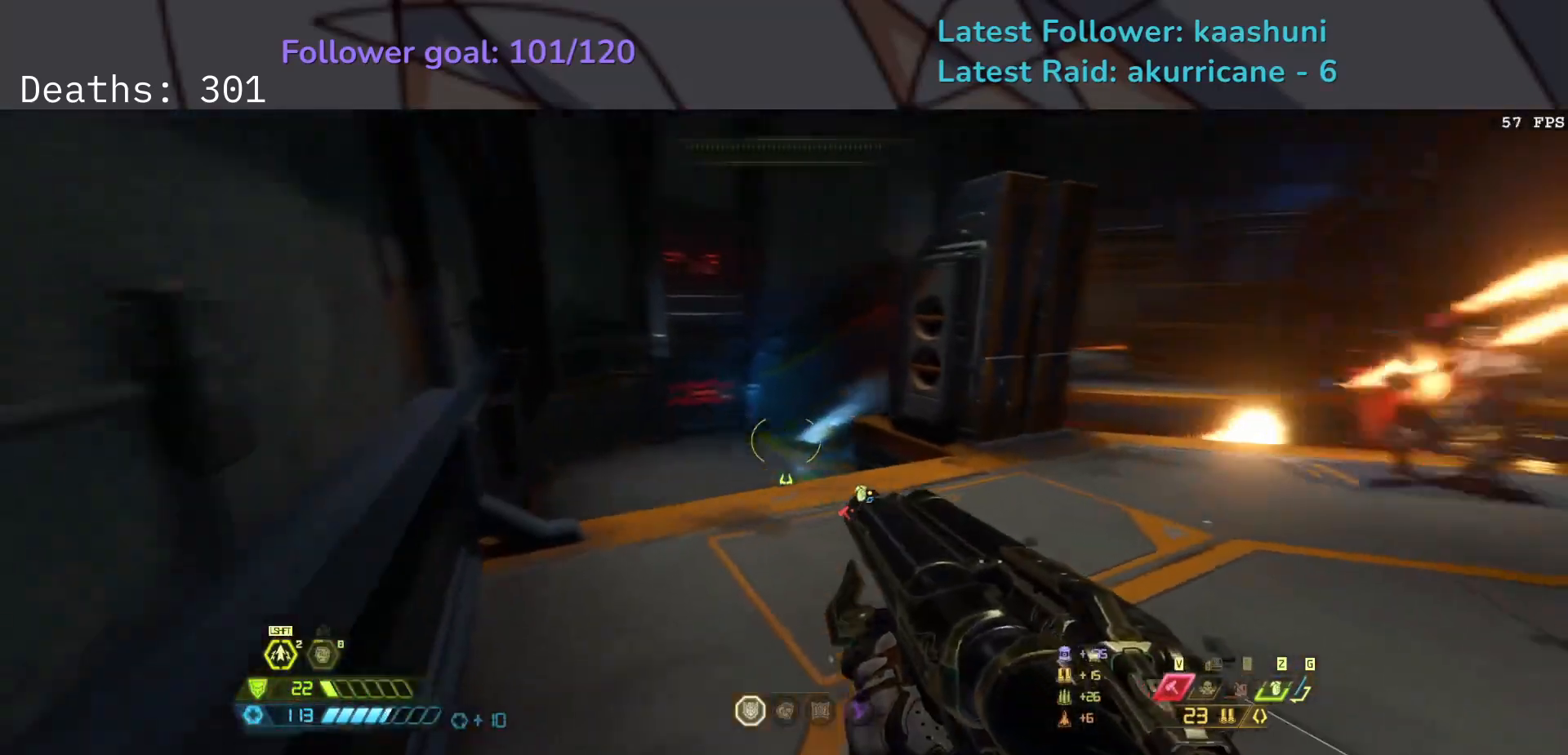
{"keys": ["e", "s"], "mouse": [], "events": [[33, "space", "down"], [167, "space", "up"], [217, "shift", "down"], [400, "shift", "up"]]}
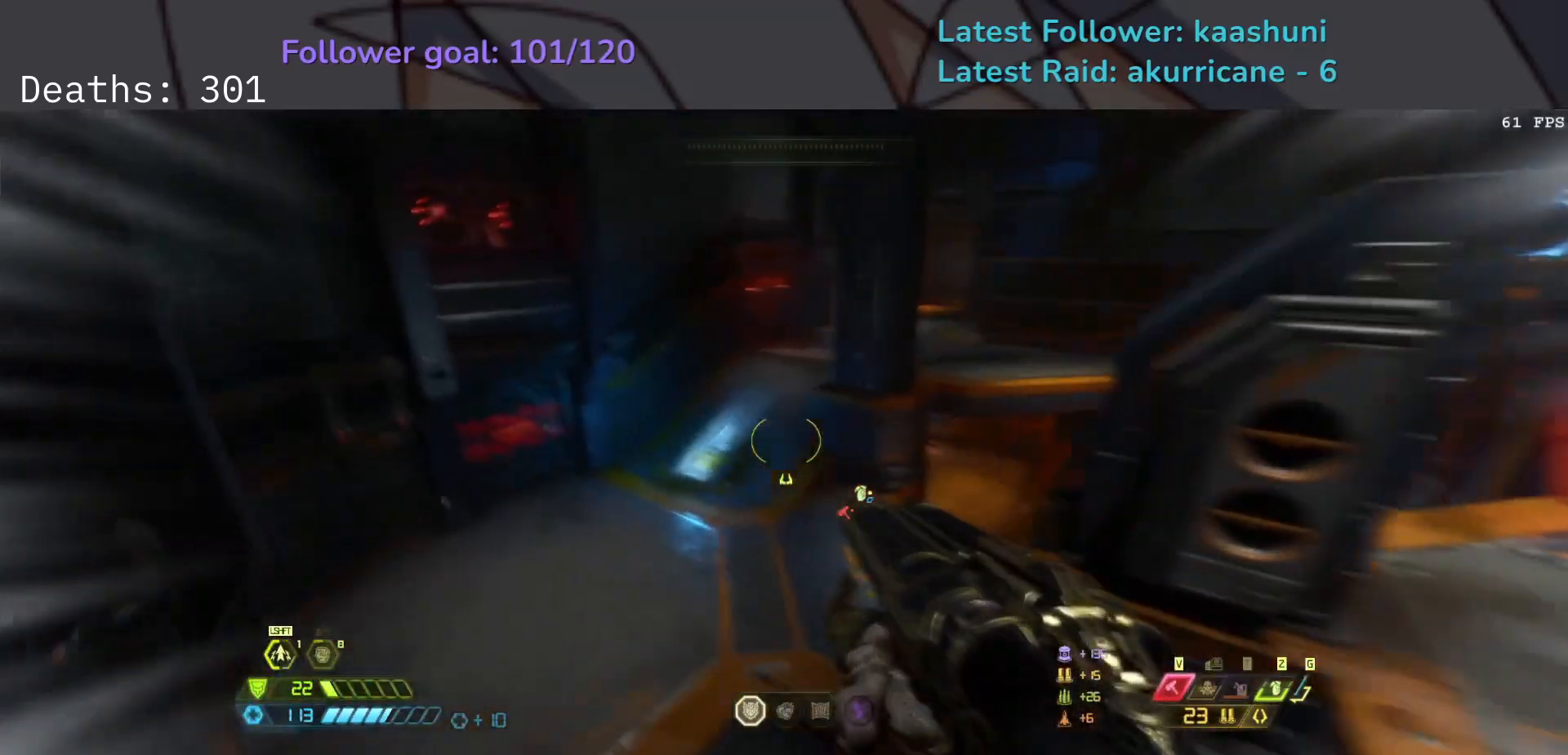
{"keys": ["s"], "mouse": [], "events": [[300, "e", "up"]]}
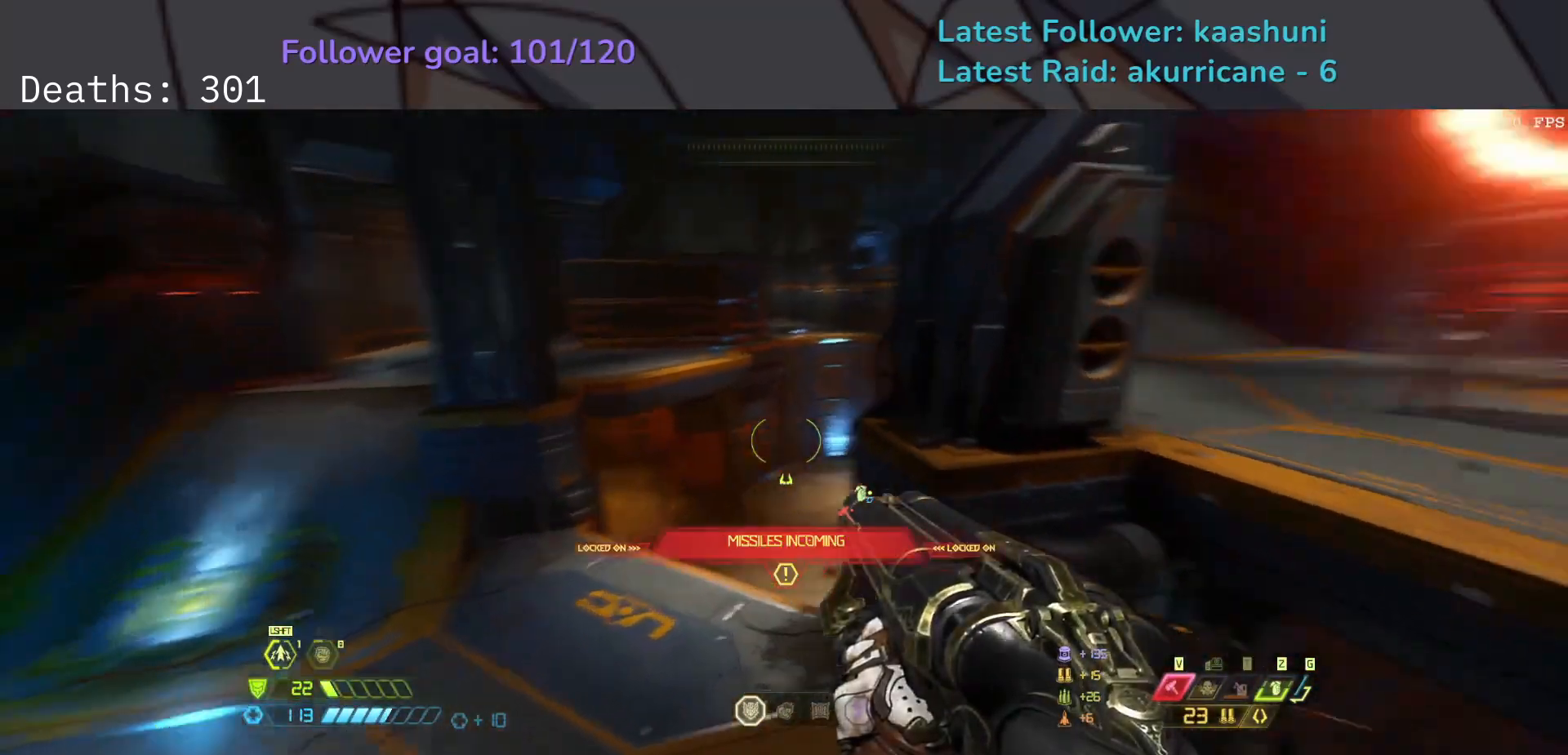
{"keys": ["d", "s"], "mouse": [], "events": [[233, "d", "down"]]}
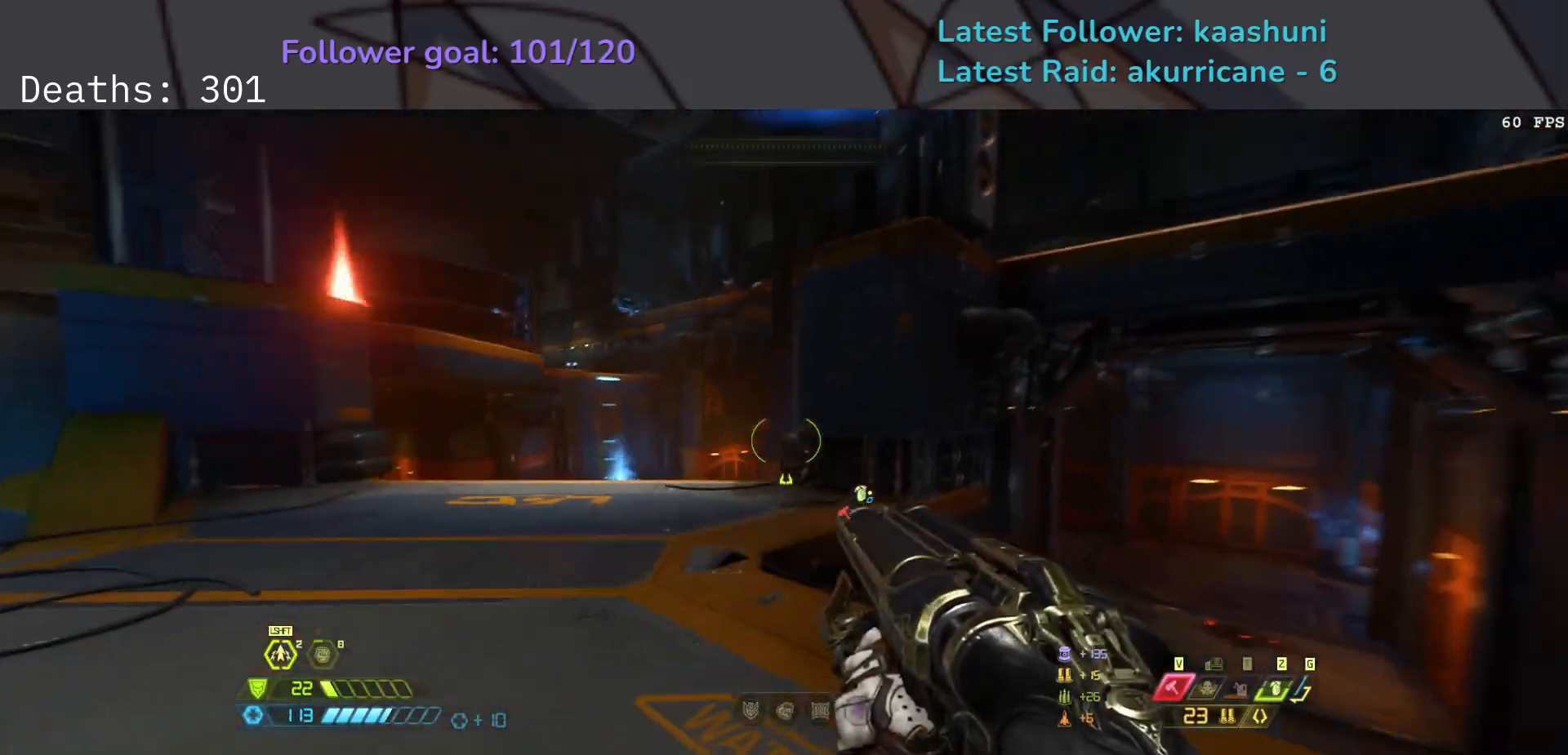
{"keys": ["s", "shift"], "mouse": [], "events": [[33, "space", "down"], [133, "d", "up"], [150, "space", "up"], [333, "space", "down"], [367, "shift", "down"], [417, "space", "up"]]}
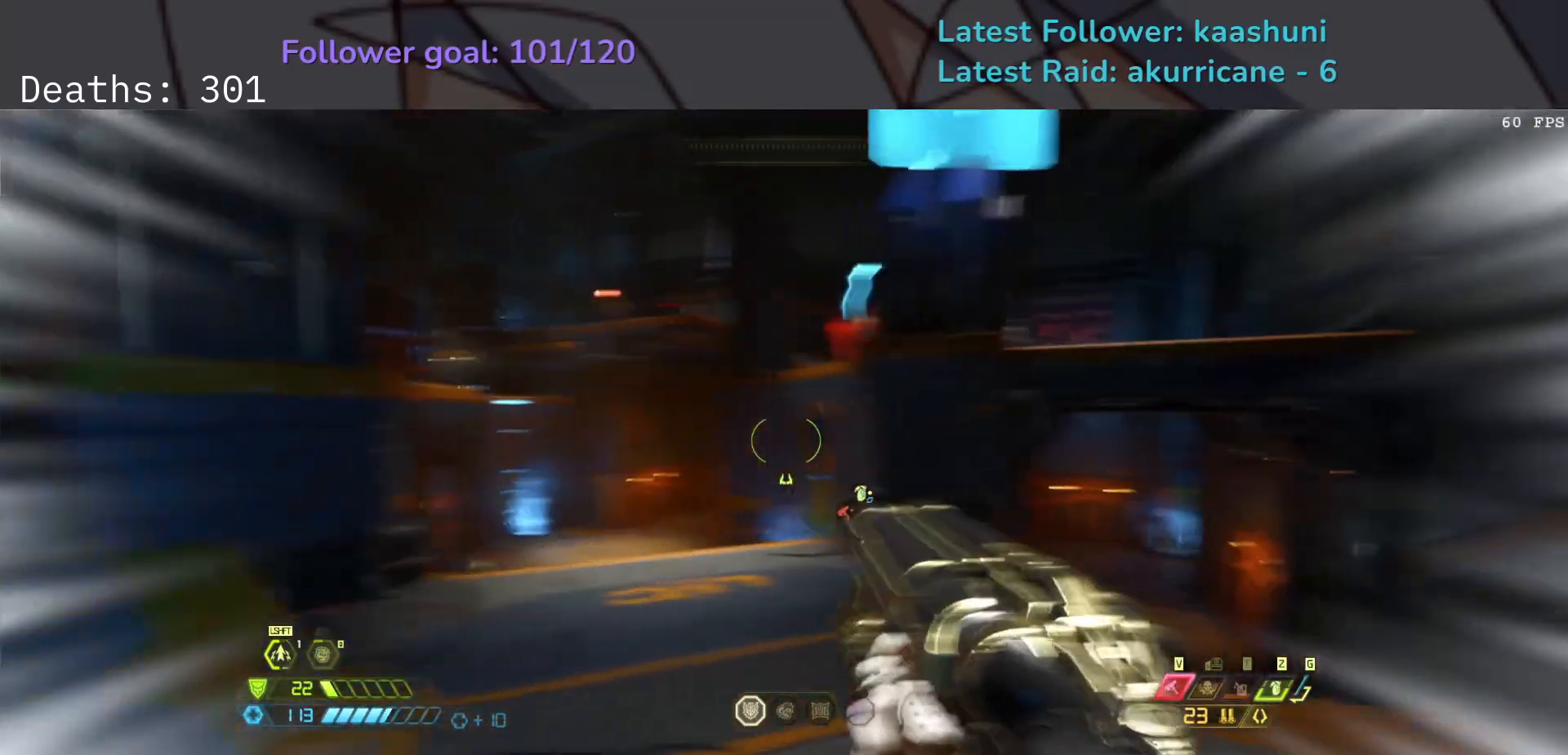
{"keys": ["e", "s"], "mouse": [], "events": [[67, "shift", "up"], [267, "e", "down"]]}
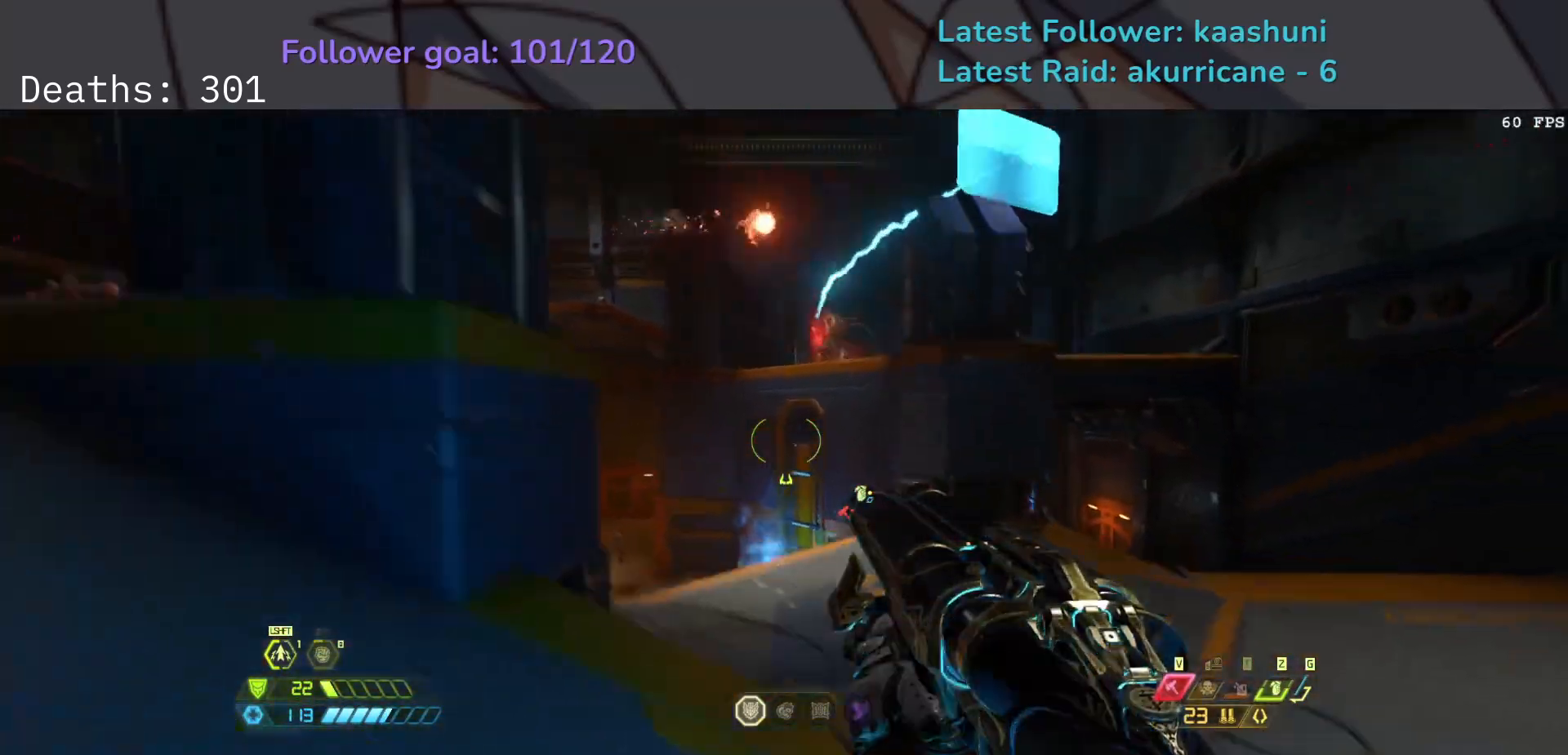
{"keys": ["e"], "mouse": ["right"], "events": [[133, "s", "up"], [183, "f", "down"], [450, "mouse_right", "down"], [500, "f", "up"]]}
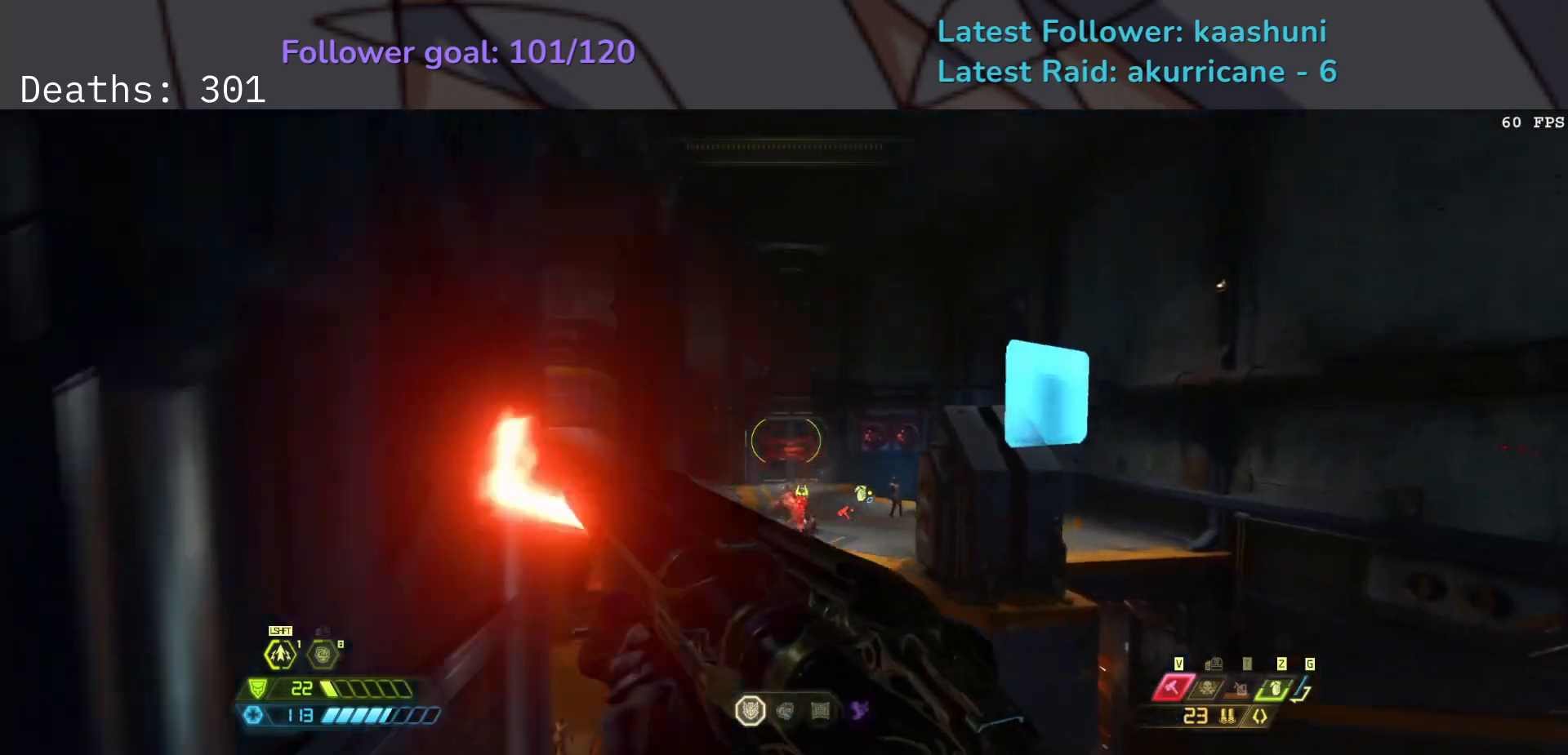
{"keys": ["e"], "mouse": [], "events": [[117, "mouse_right", "up"]]}
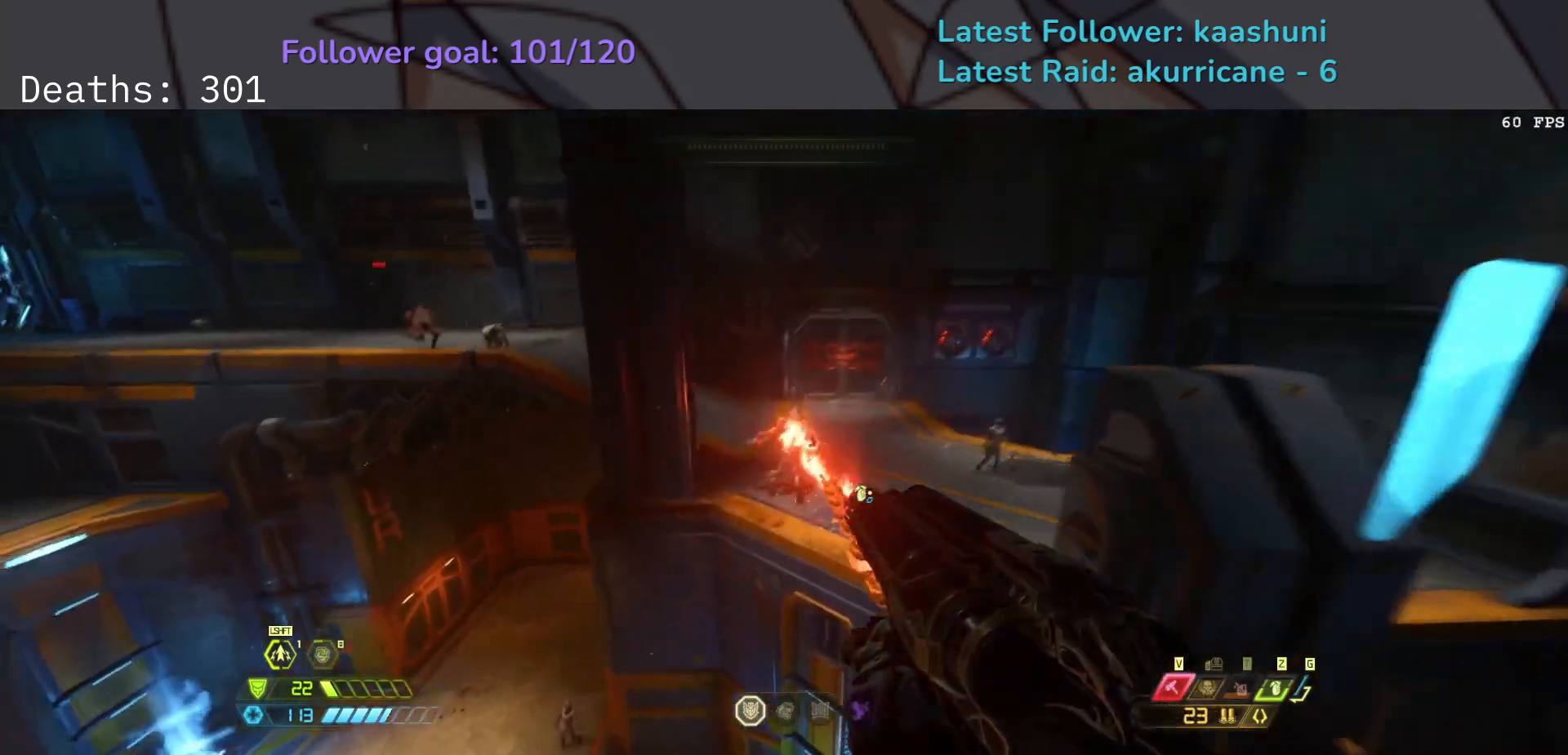
{"keys": ["e", "r"], "mouse": [], "events": [[367, "mouse_left", "down"], [433, "r", "down"], [500, "mouse_left", "up"]]}
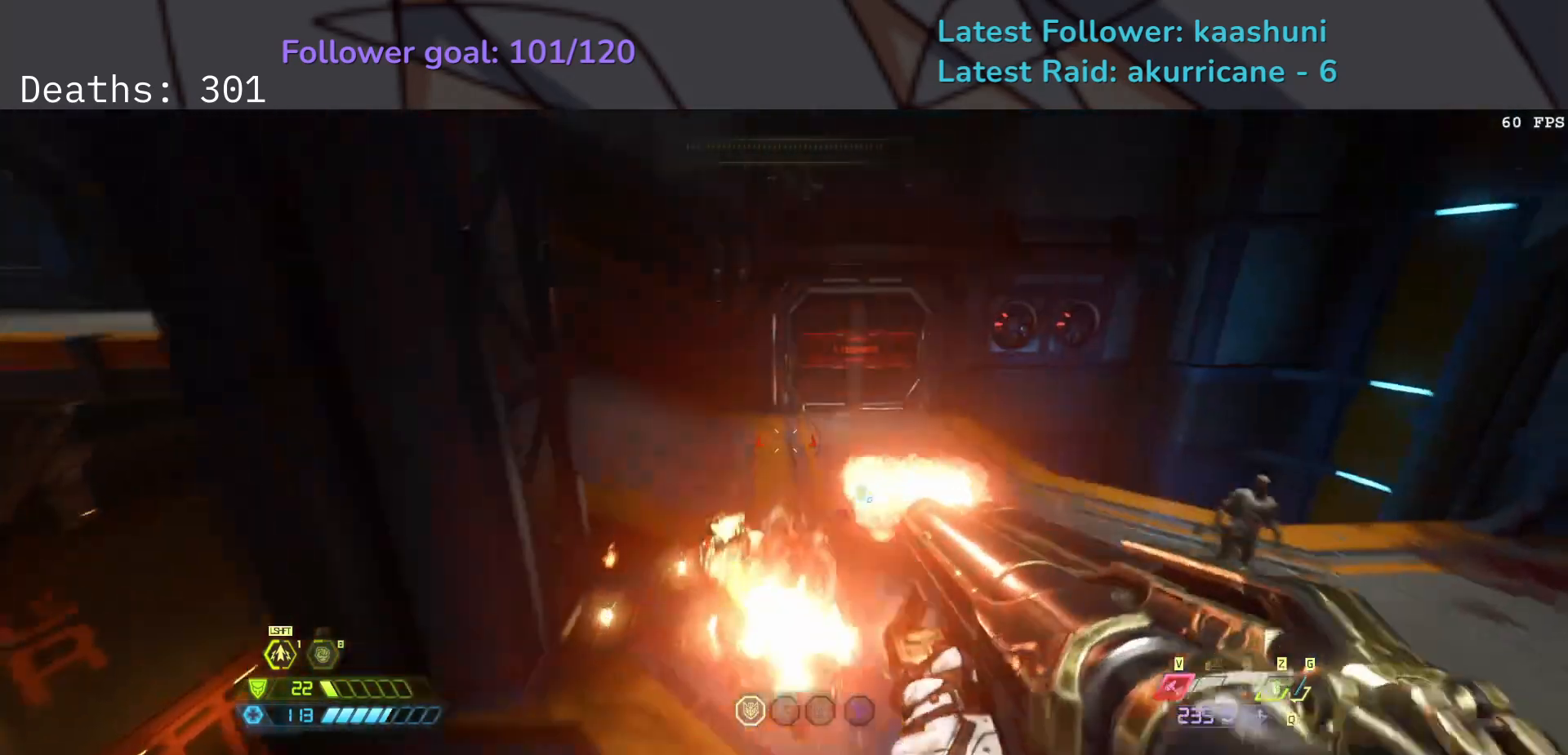
{"keys": ["d", "f"], "mouse": [], "events": [[17, "space", "down"], [50, "r", "up"], [100, "f", "down"], [133, "e", "up"], [217, "space", "up"], [467, "d", "down"]]}
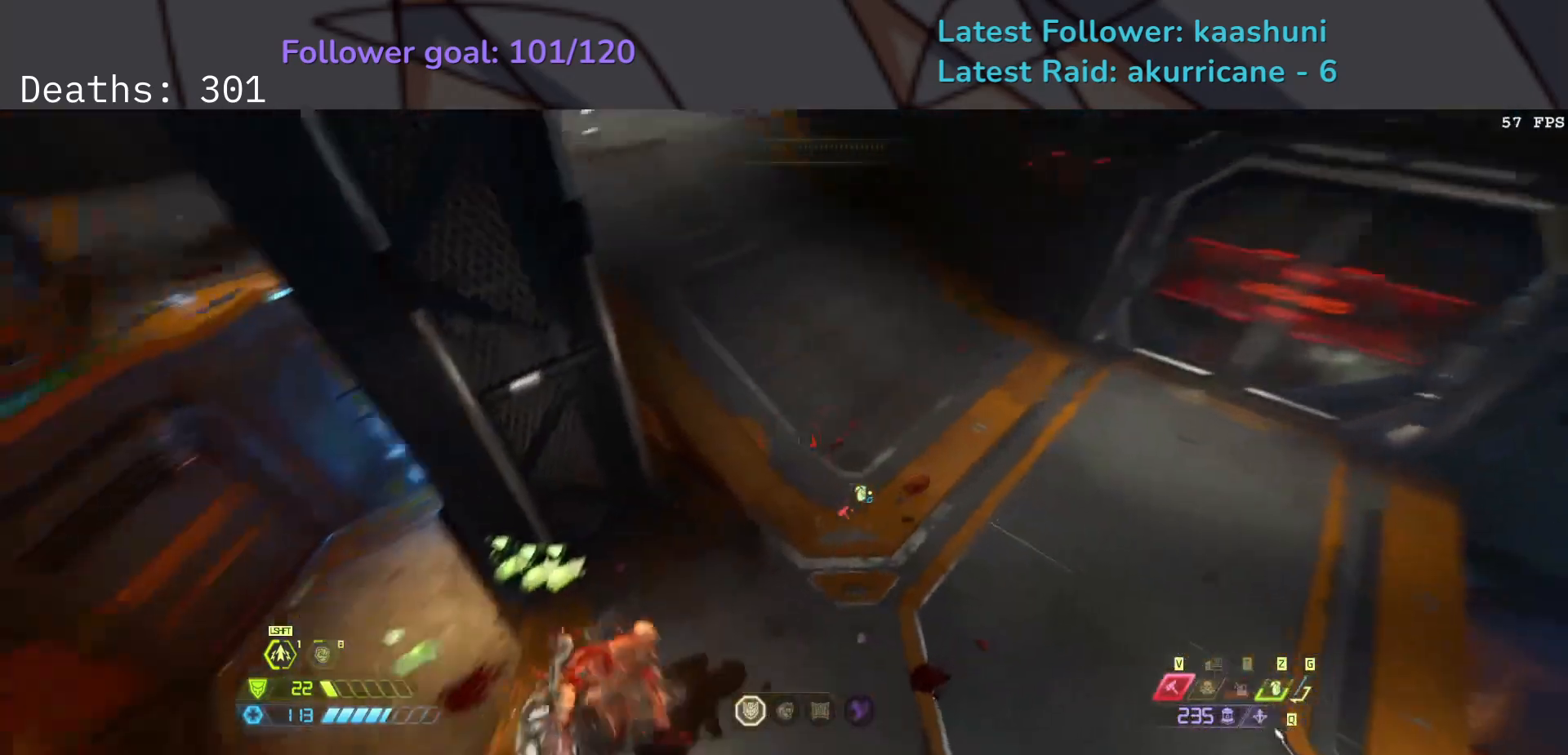
{"keys": ["2", "d"], "mouse": [], "events": [[267, "mouse_left", "down"], [333, "f", "up"], [350, "mouse_left", "up"], [433, "2", "down"]]}
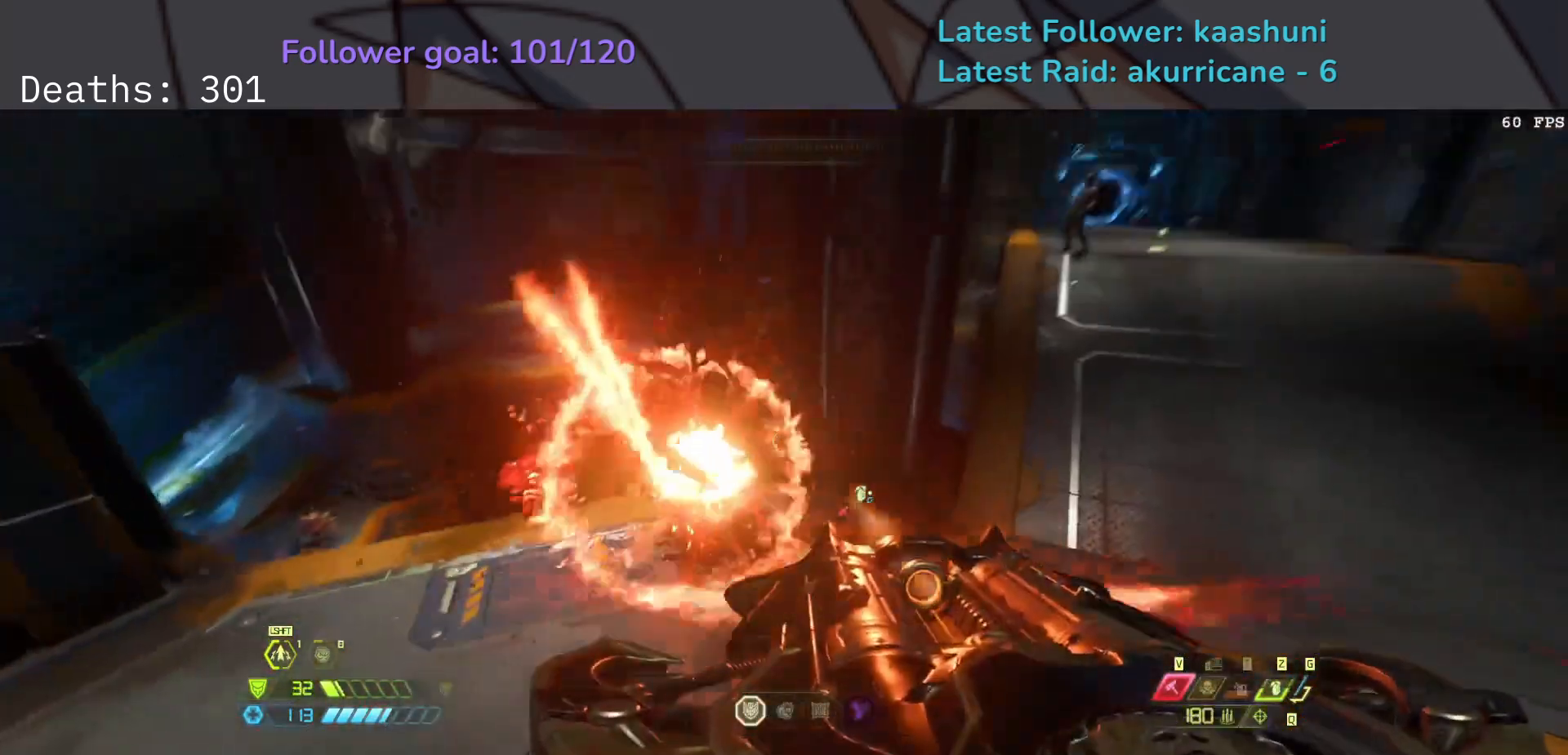
{"keys": ["s", "shift"], "mouse": [], "events": [[33, "2", "up"], [100, "s", "down"], [167, "d", "up"], [367, "shift", "down"]]}
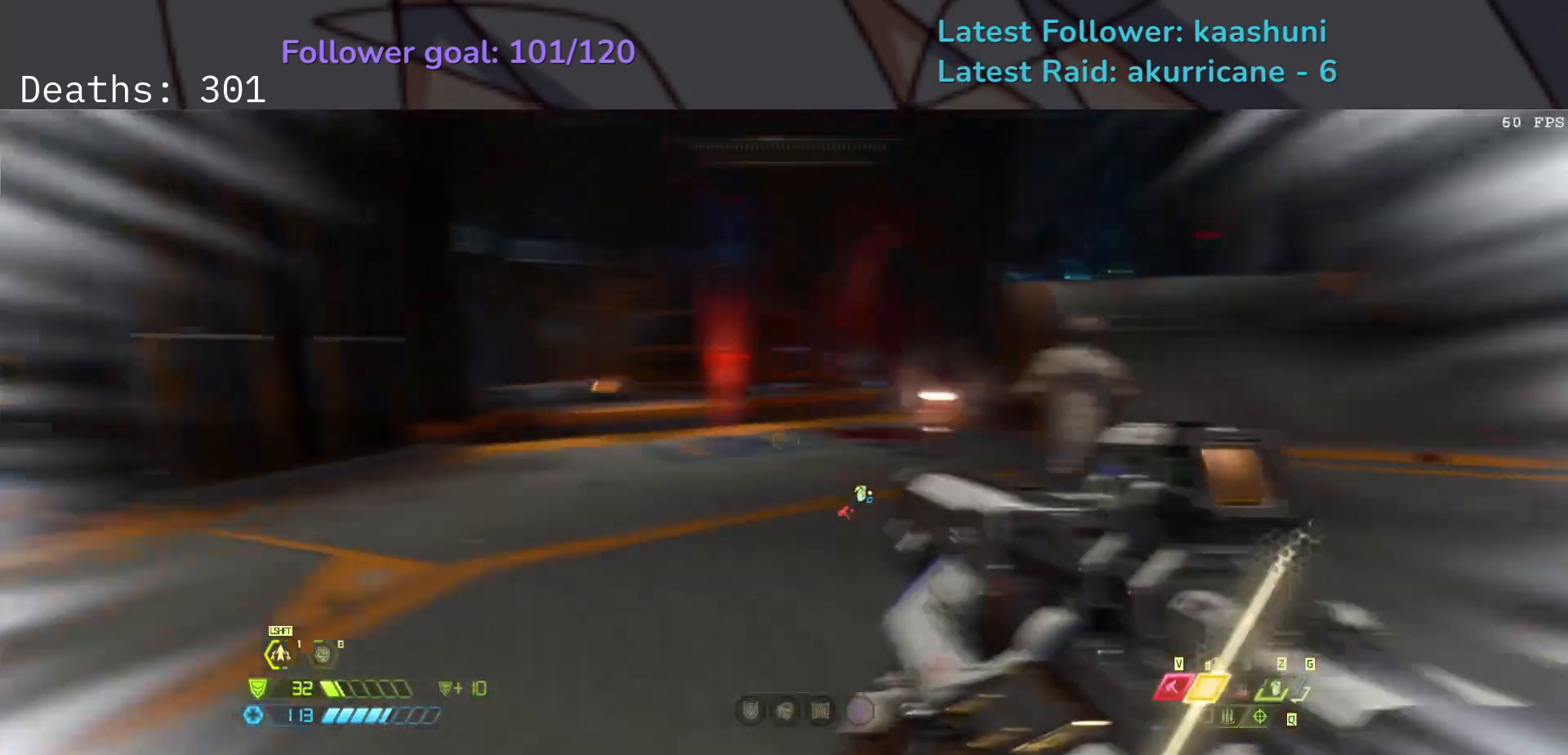
{"keys": ["d"], "mouse": [], "events": [[83, "shift", "up"], [133, "e", "down"], [283, "e", "up"], [350, "d", "down"], [417, "s", "up"]]}
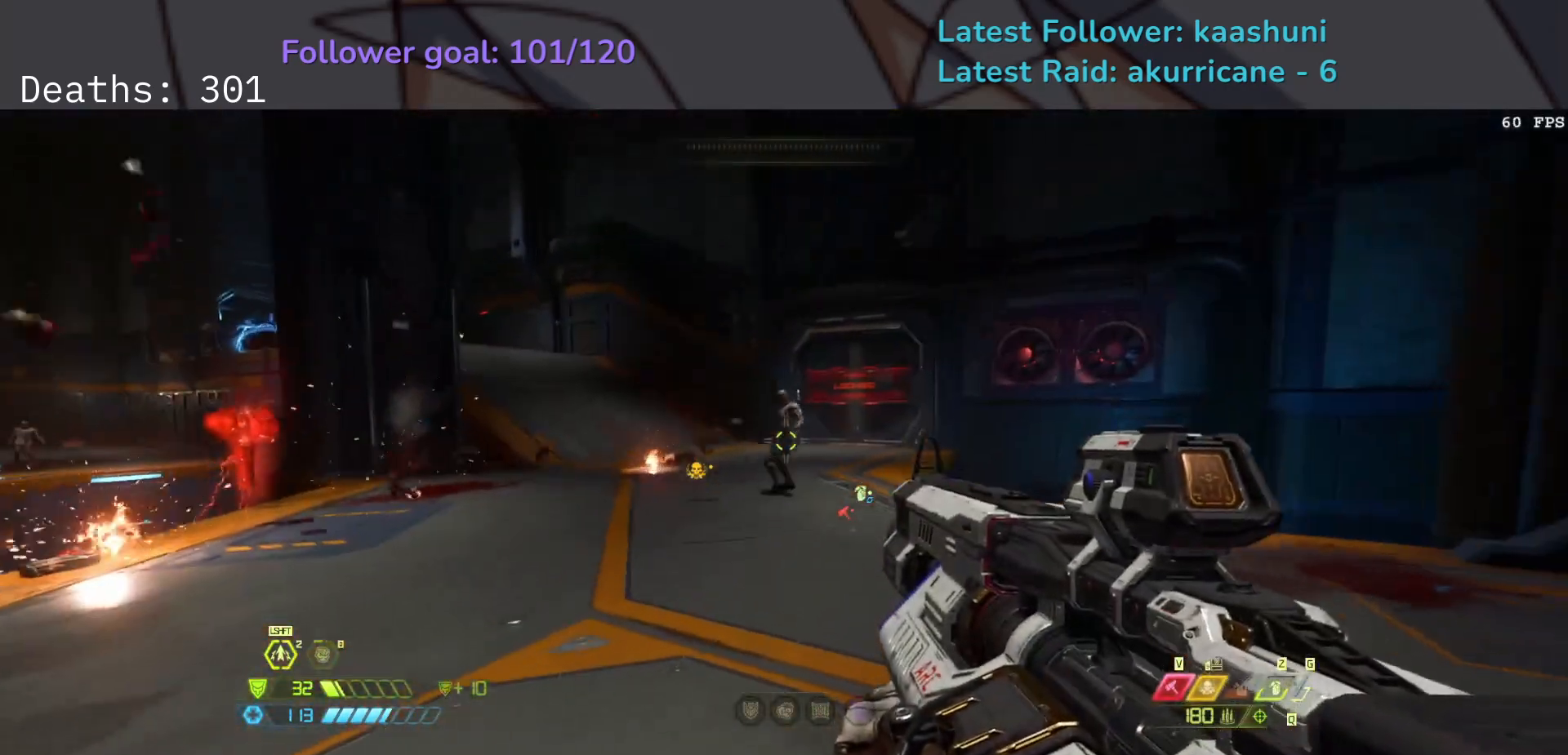
{"keys": ["e"], "mouse": [], "events": [[100, "d", "up"], [150, "mouse_left", "down"], [167, "e", "down"], [267, "mouse_left", "up"]]}